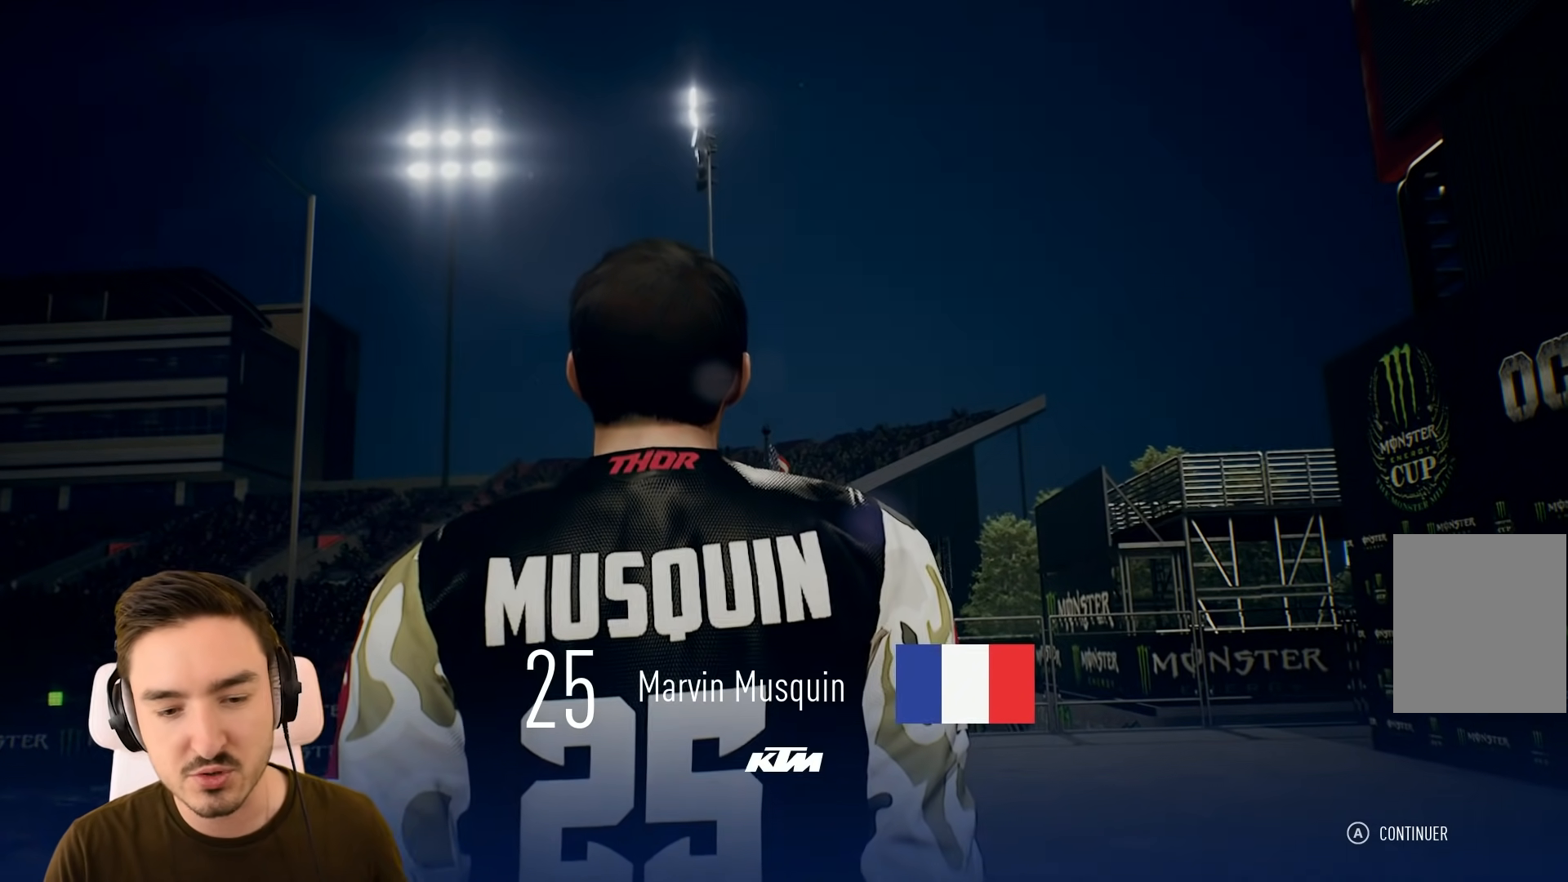
Gameplay with a controller (Xbox layout); each line is a JSON object with the inputs held at the frame after it. "events" lists button and stick changes between this image and that frame as [ms after this image, input, new state], when the widget could be followed in between. Not read: L3 R3.
{"buttons": [], "left_stick": "center", "right_stick": "center", "events": [[150, "A", "down"], [233, "A", "up"]]}
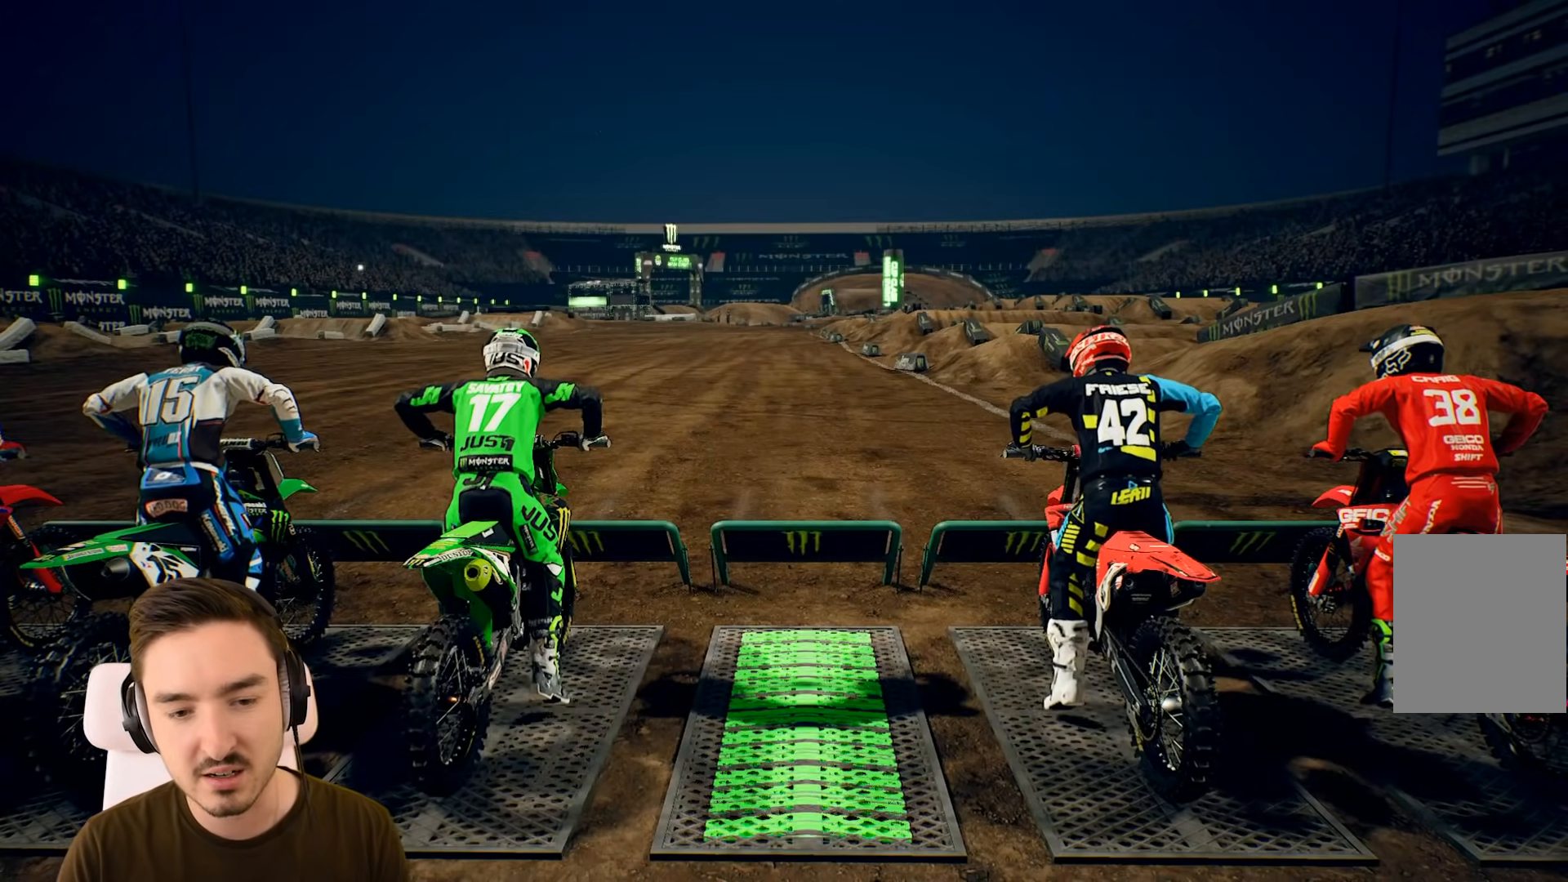
{"buttons": [], "left_stick": "center", "right_stick": "center", "events": []}
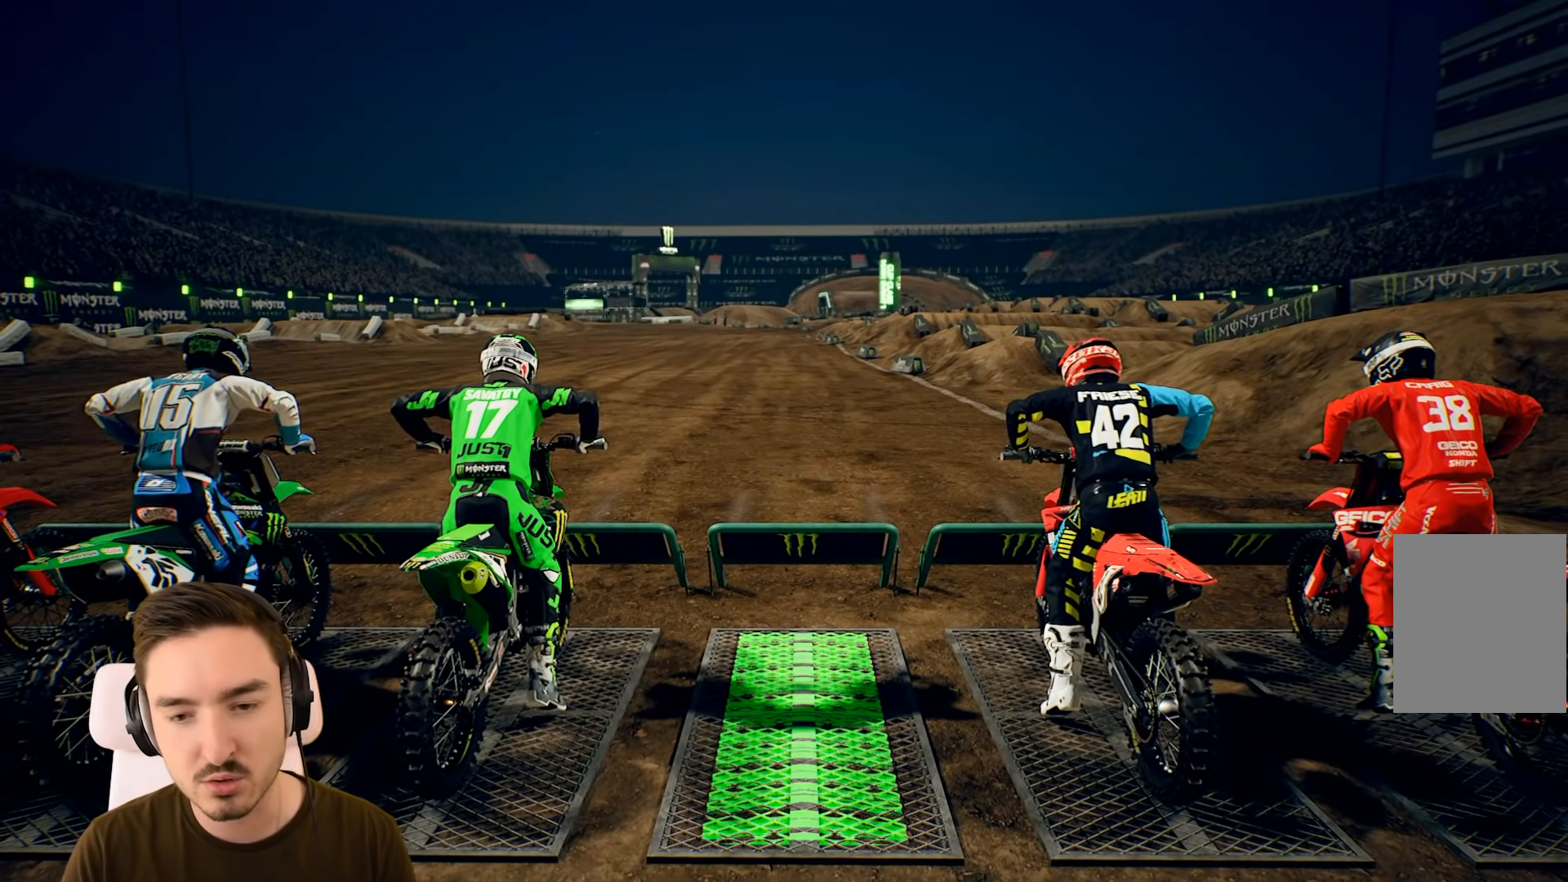
{"buttons": [], "left_stick": "center", "right_stick": "center", "events": []}
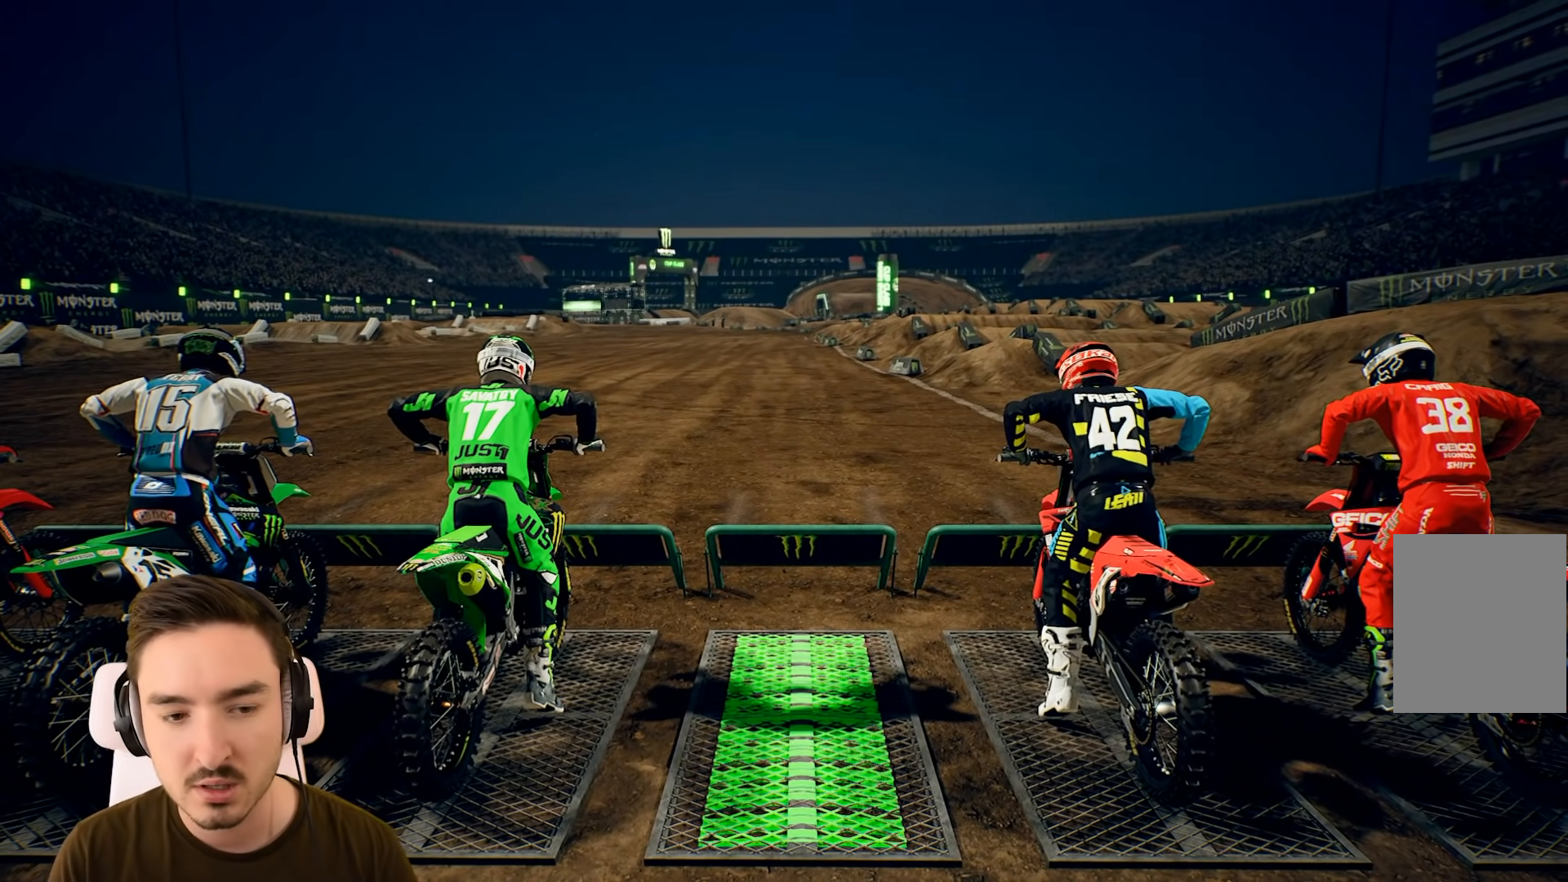
{"buttons": [], "left_stick": "center", "right_stick": "center", "events": []}
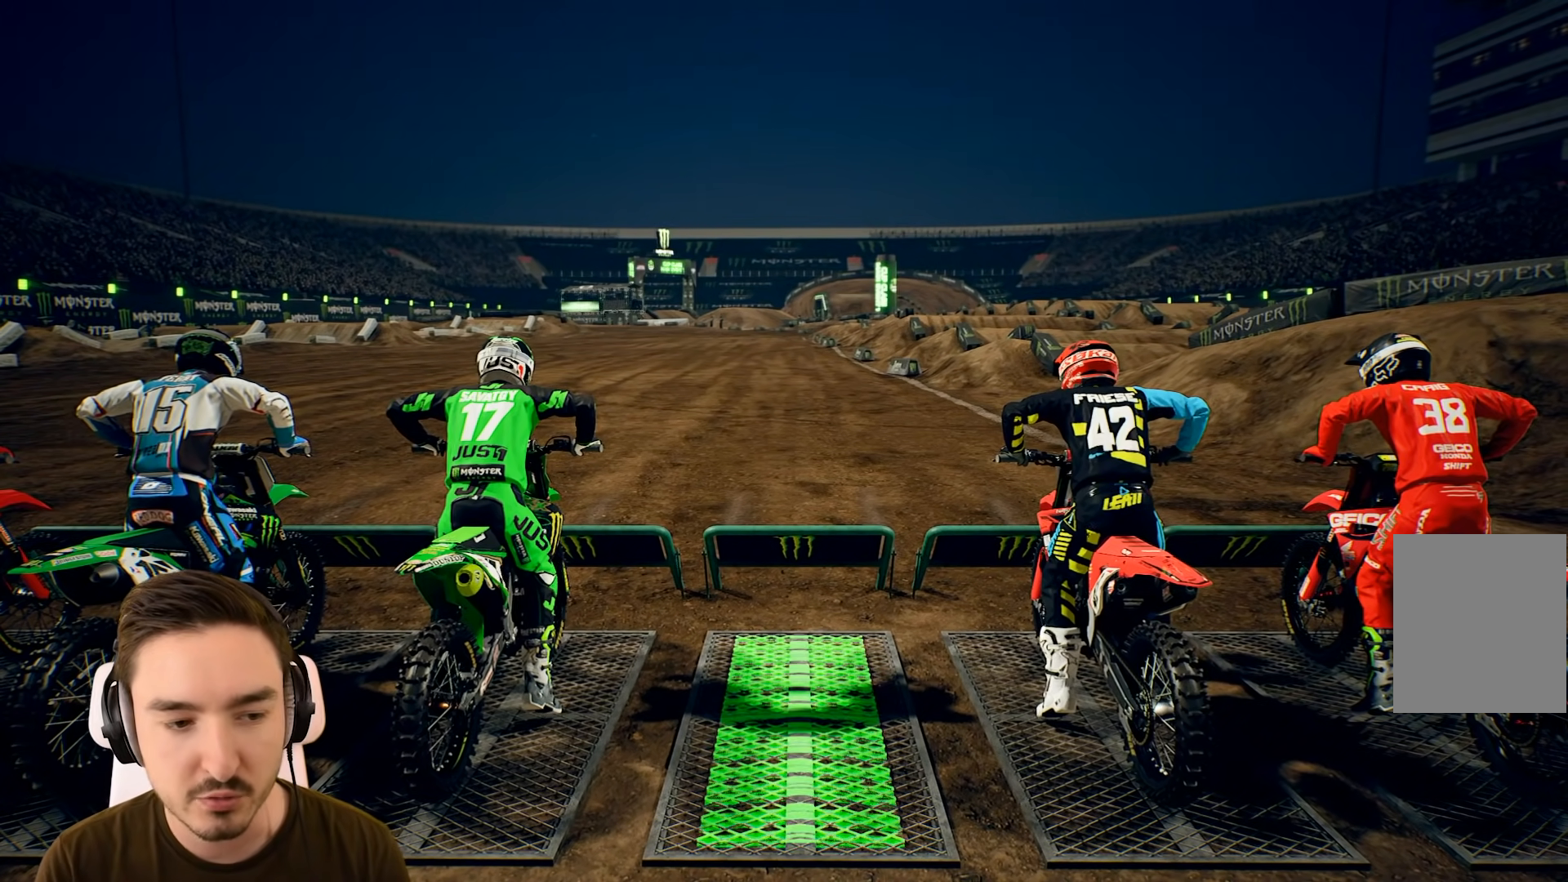
{"buttons": [], "left_stick": "center", "right_stick": "center", "events": []}
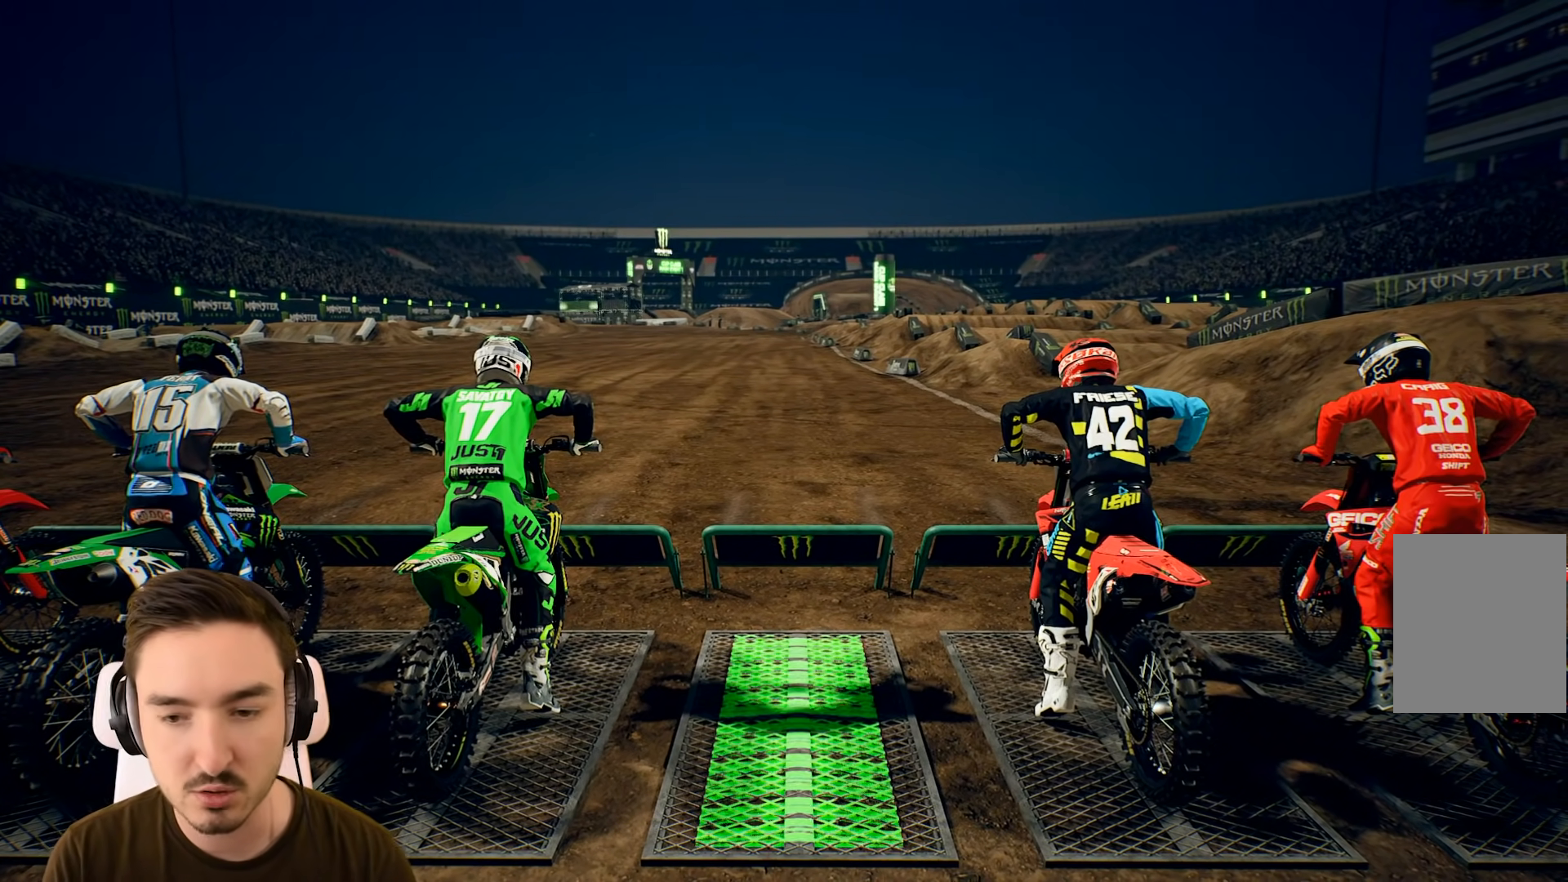
{"buttons": [], "left_stick": "center", "right_stick": "center", "events": [[50, "A", "down"], [150, "A", "up"]]}
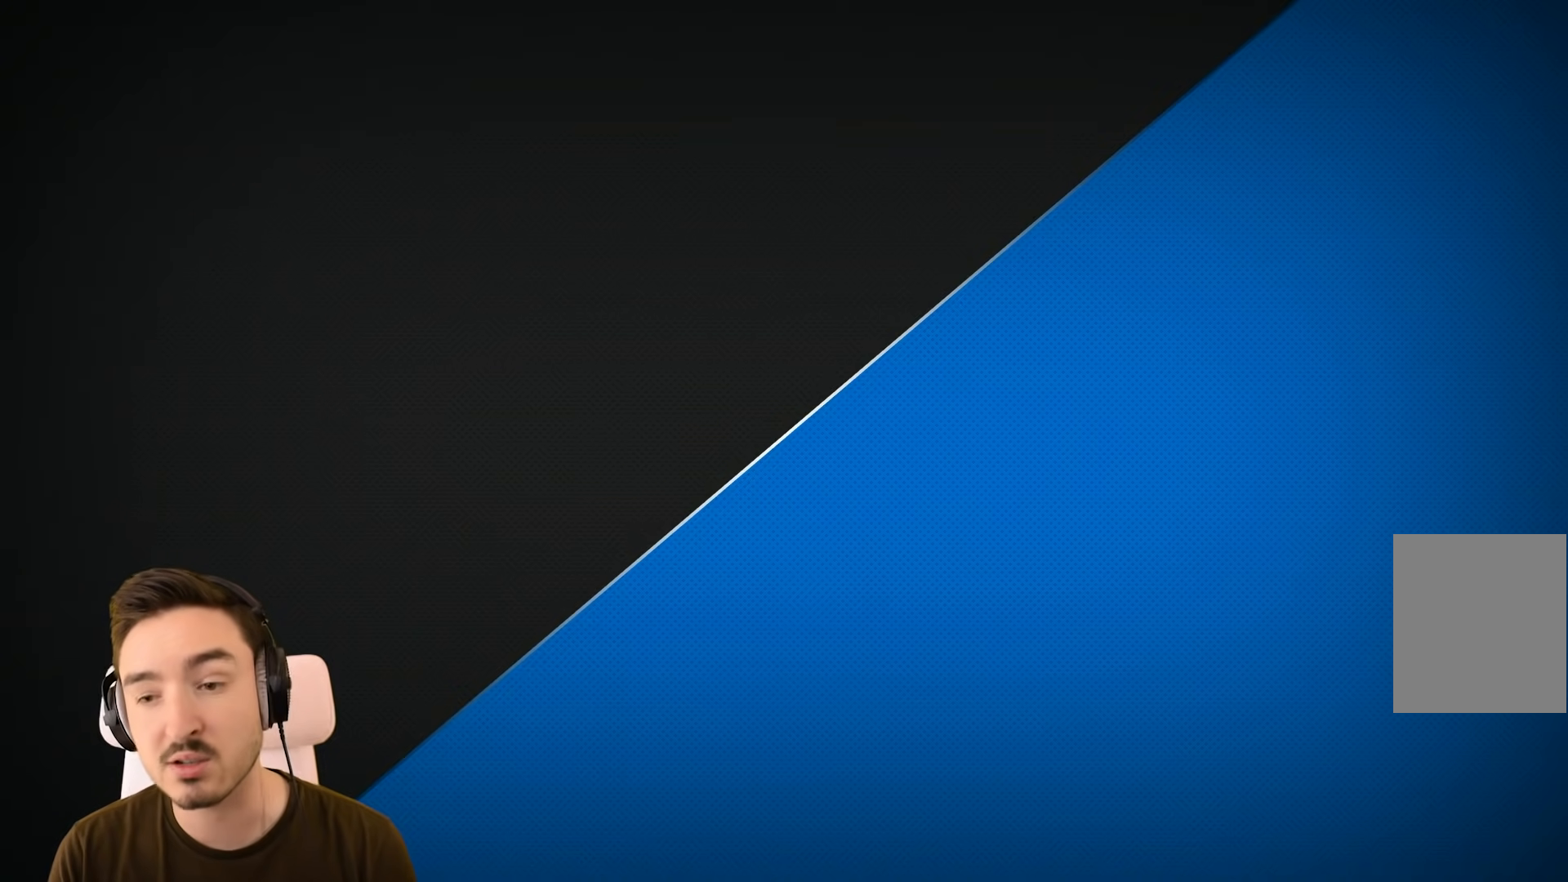
{"buttons": [], "left_stick": "center", "right_stick": "center", "events": []}
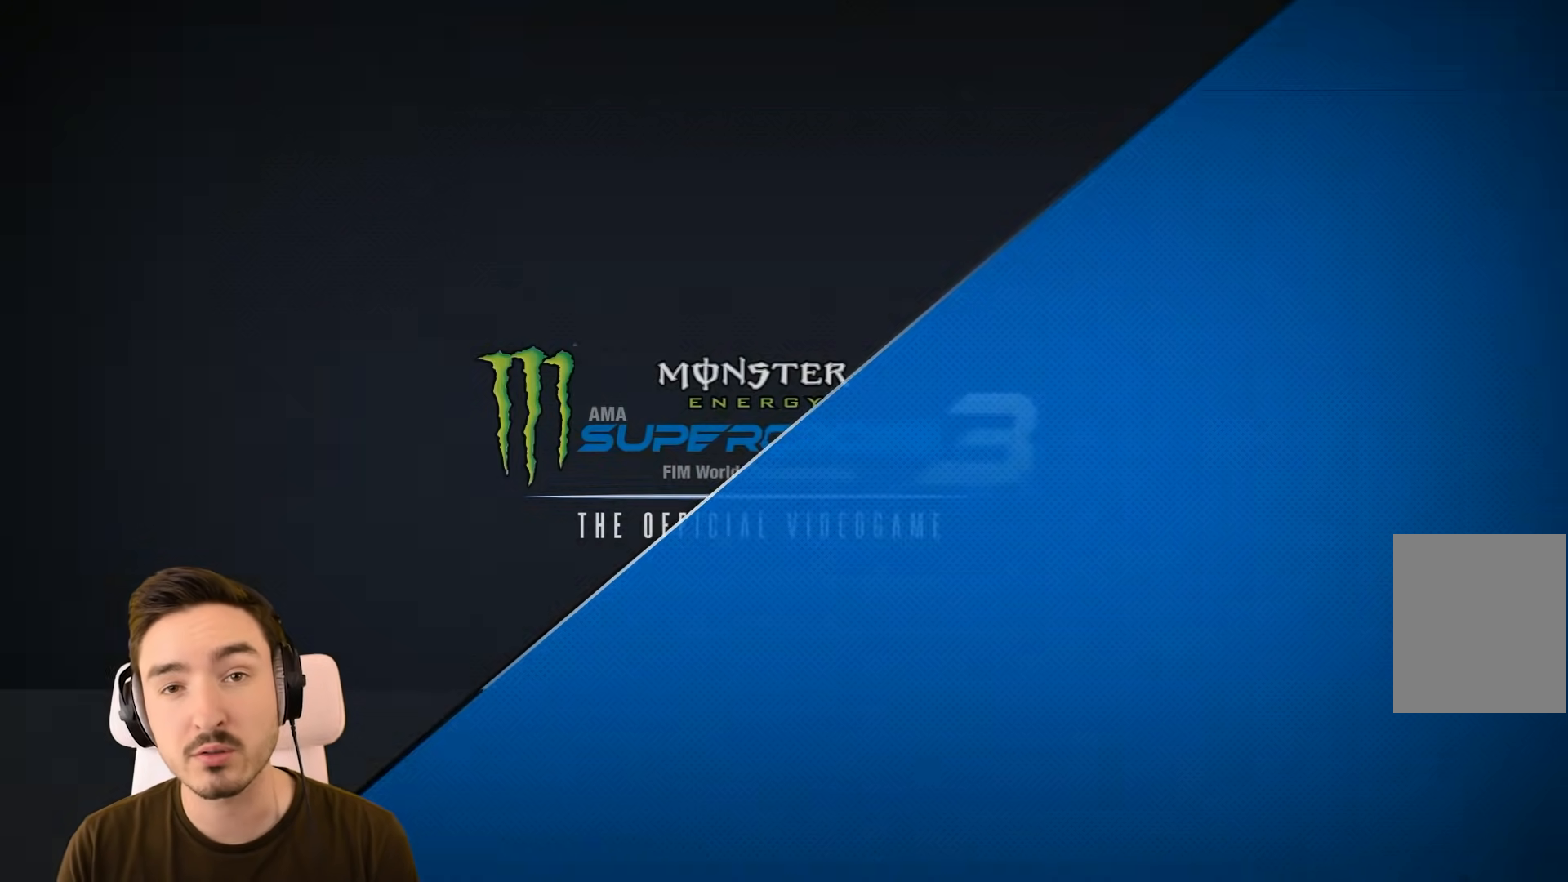
{"buttons": [], "left_stick": "center", "right_stick": "center", "events": []}
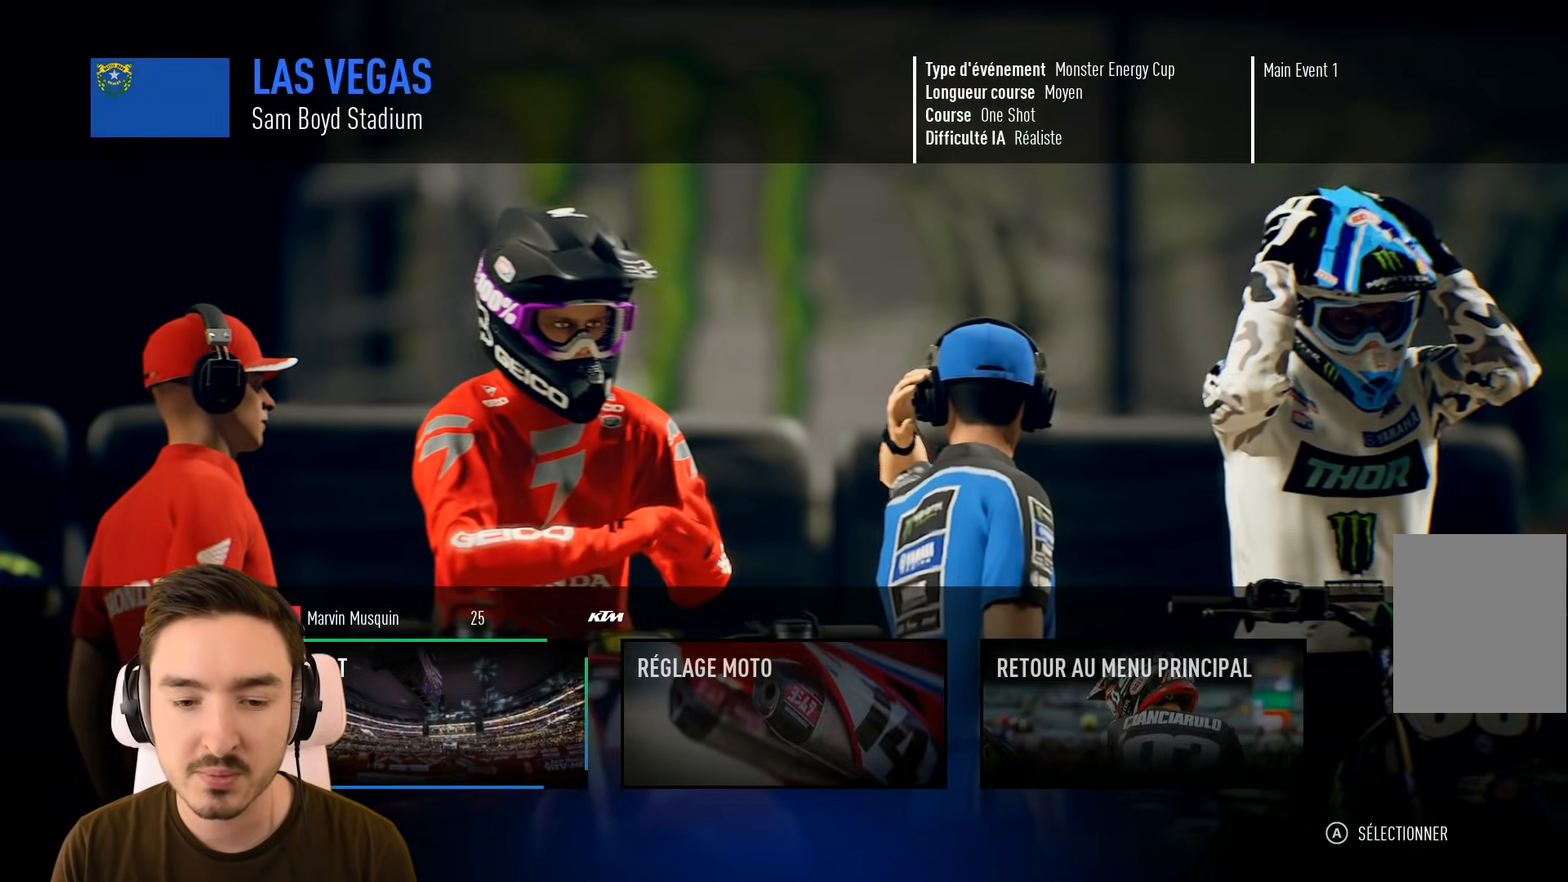
{"buttons": [], "left_stick": "center", "right_stick": "center", "events": []}
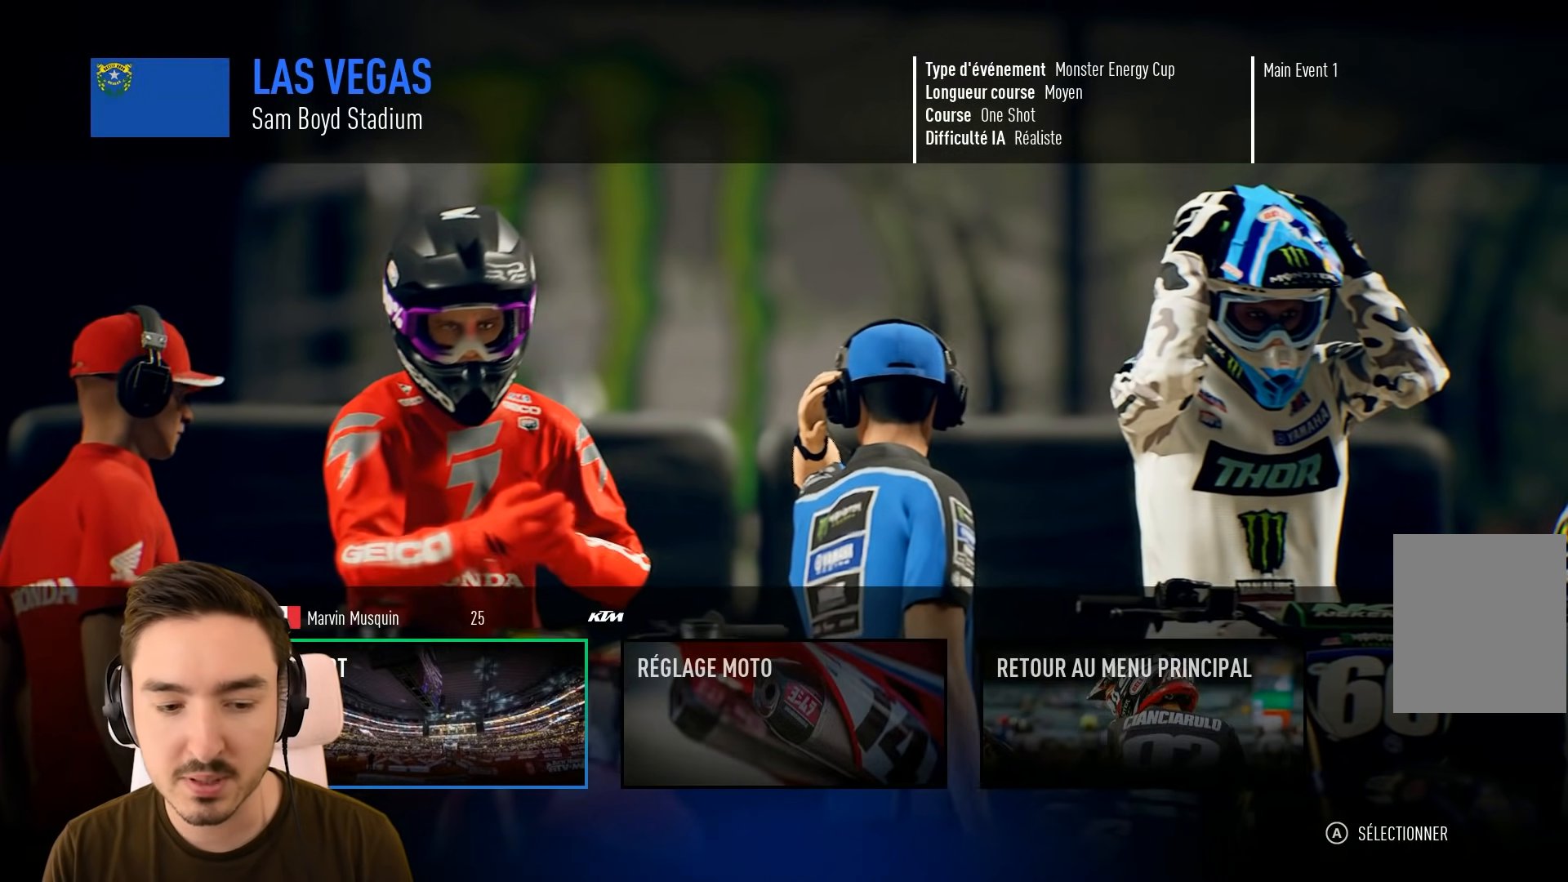
{"buttons": [], "left_stick": "center", "right_stick": "center", "events": []}
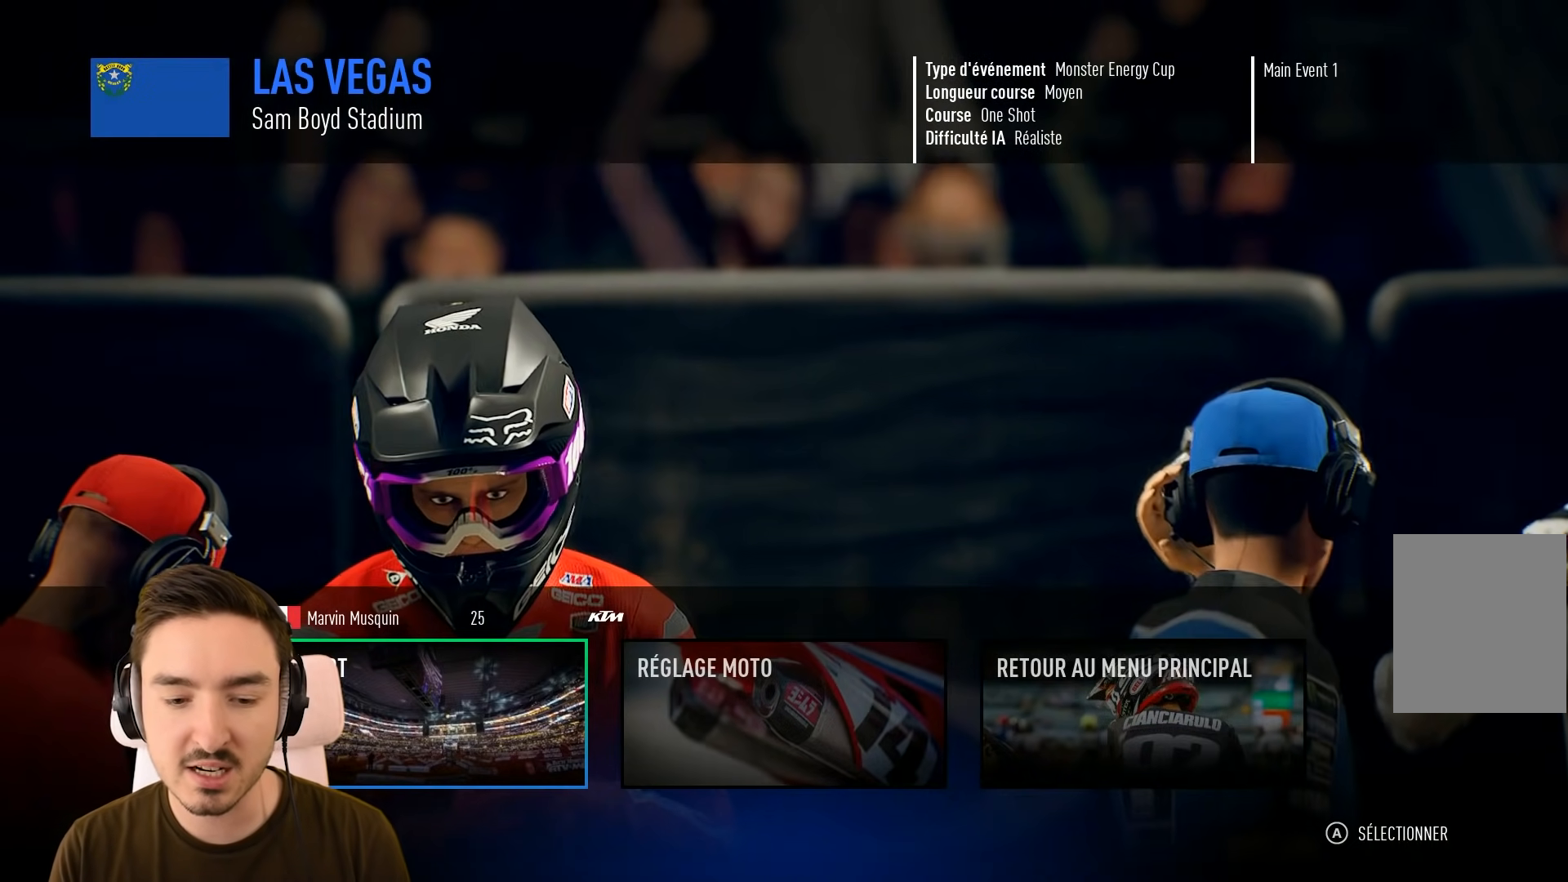
{"buttons": [], "left_stick": "center", "right_stick": "center", "events": []}
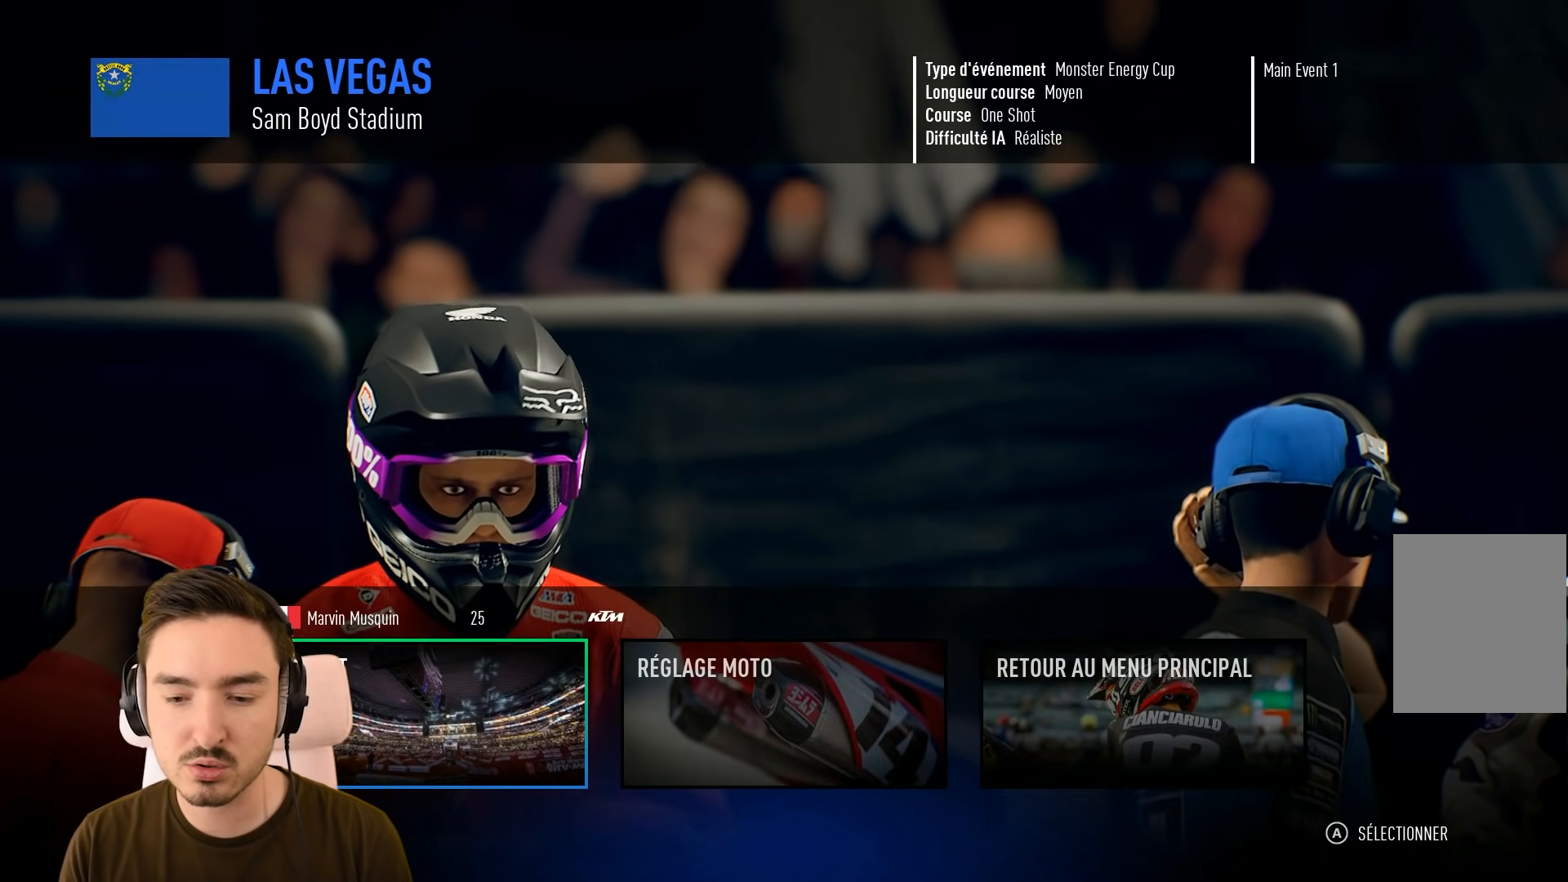
{"buttons": [], "left_stick": "center", "right_stick": "center", "events": []}
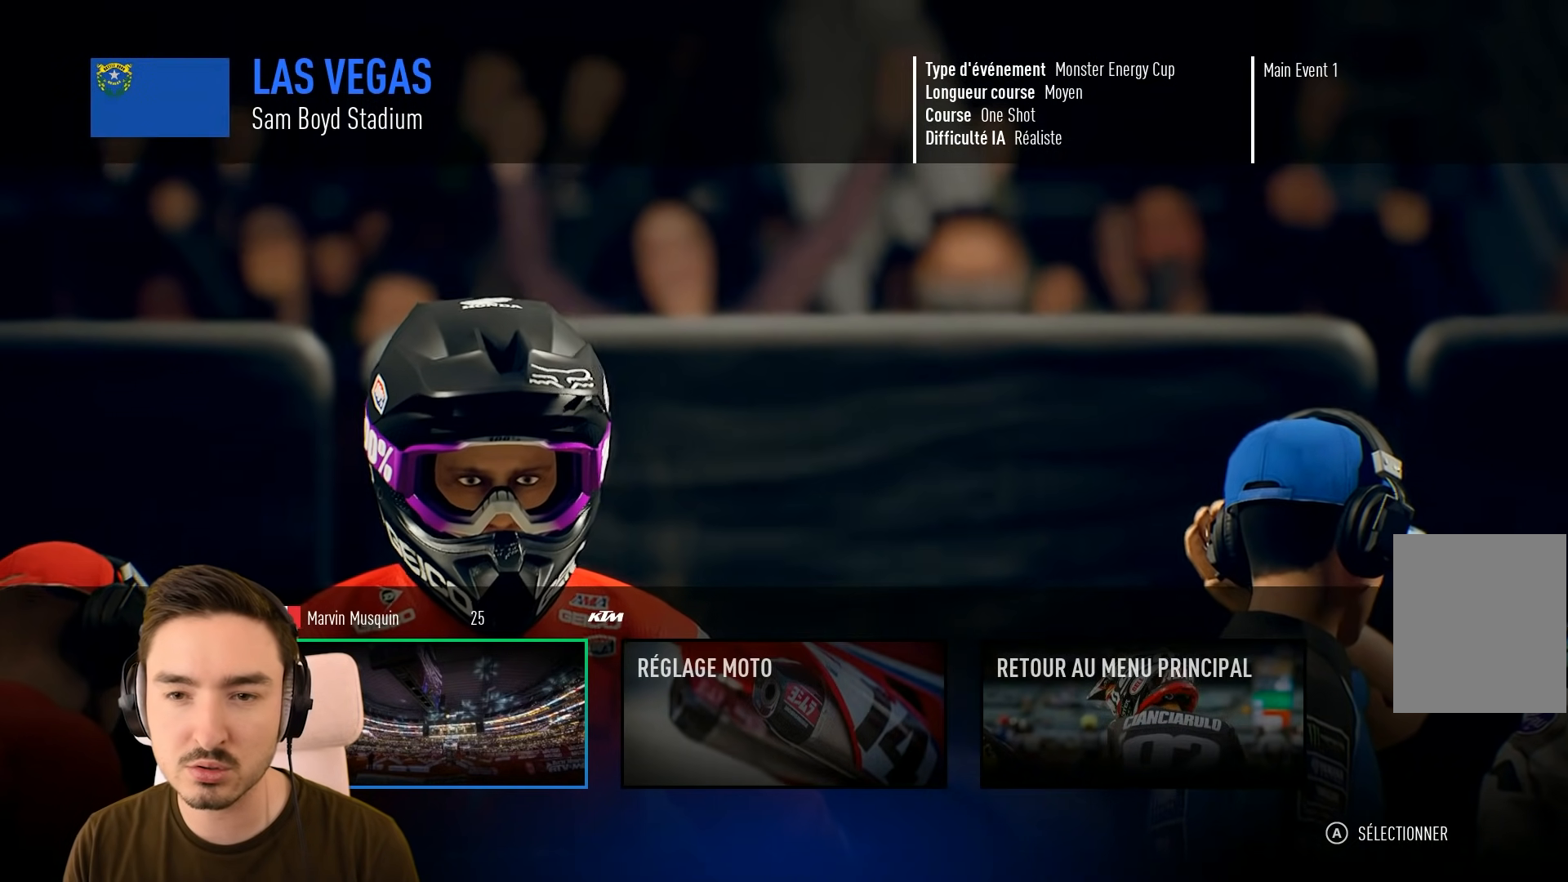
{"buttons": ["A"], "left_stick": "center", "right_stick": "center", "events": [[500, "A", "down"]]}
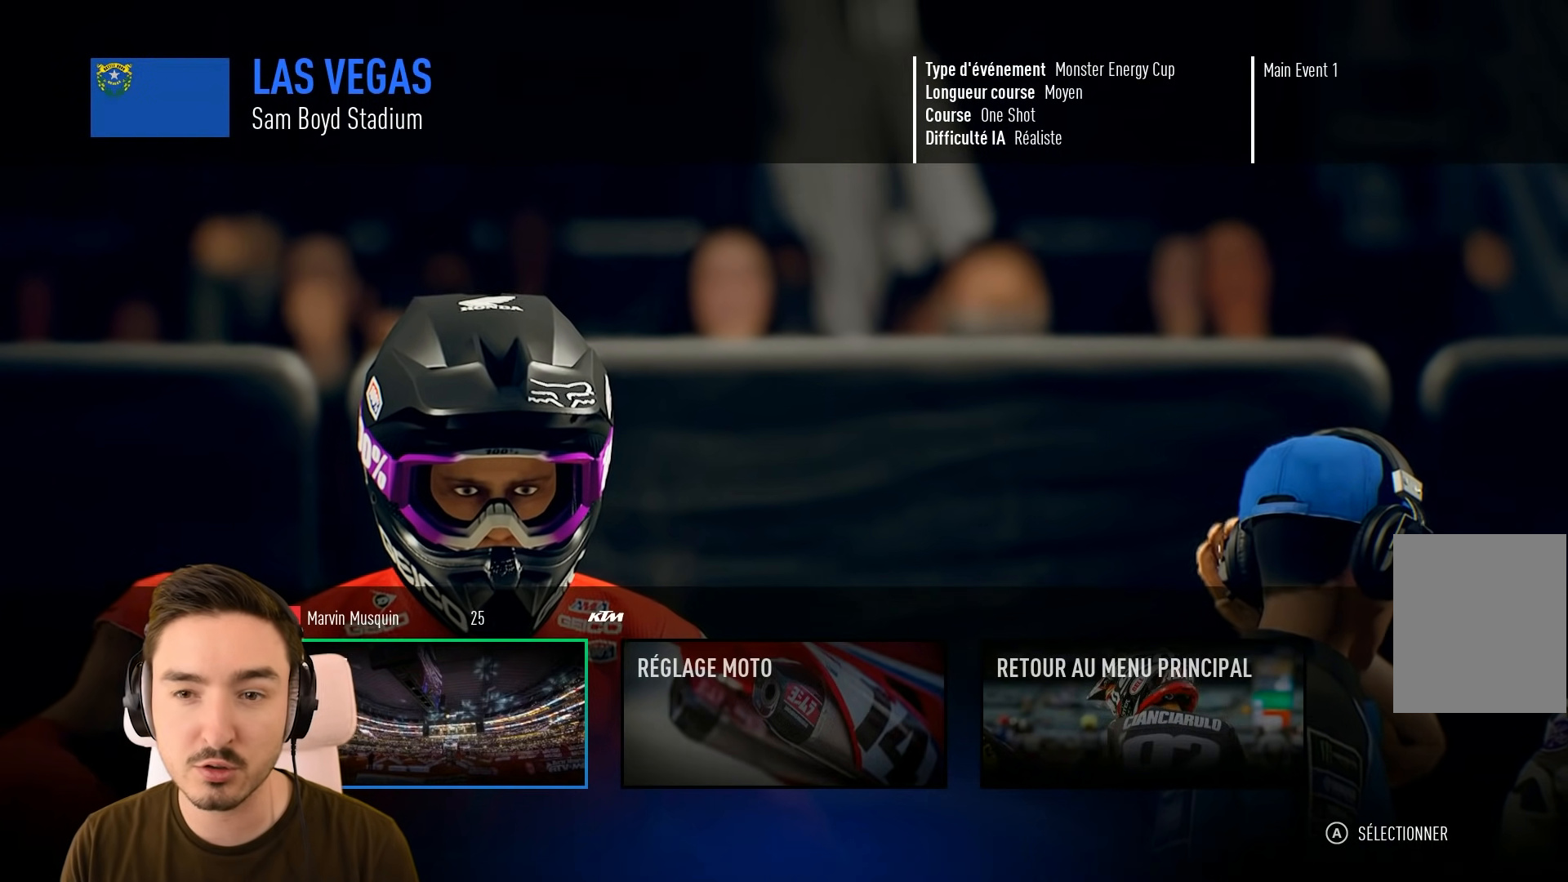
{"buttons": [], "left_stick": "center", "right_stick": "center", "events": [[100, "A", "up"]]}
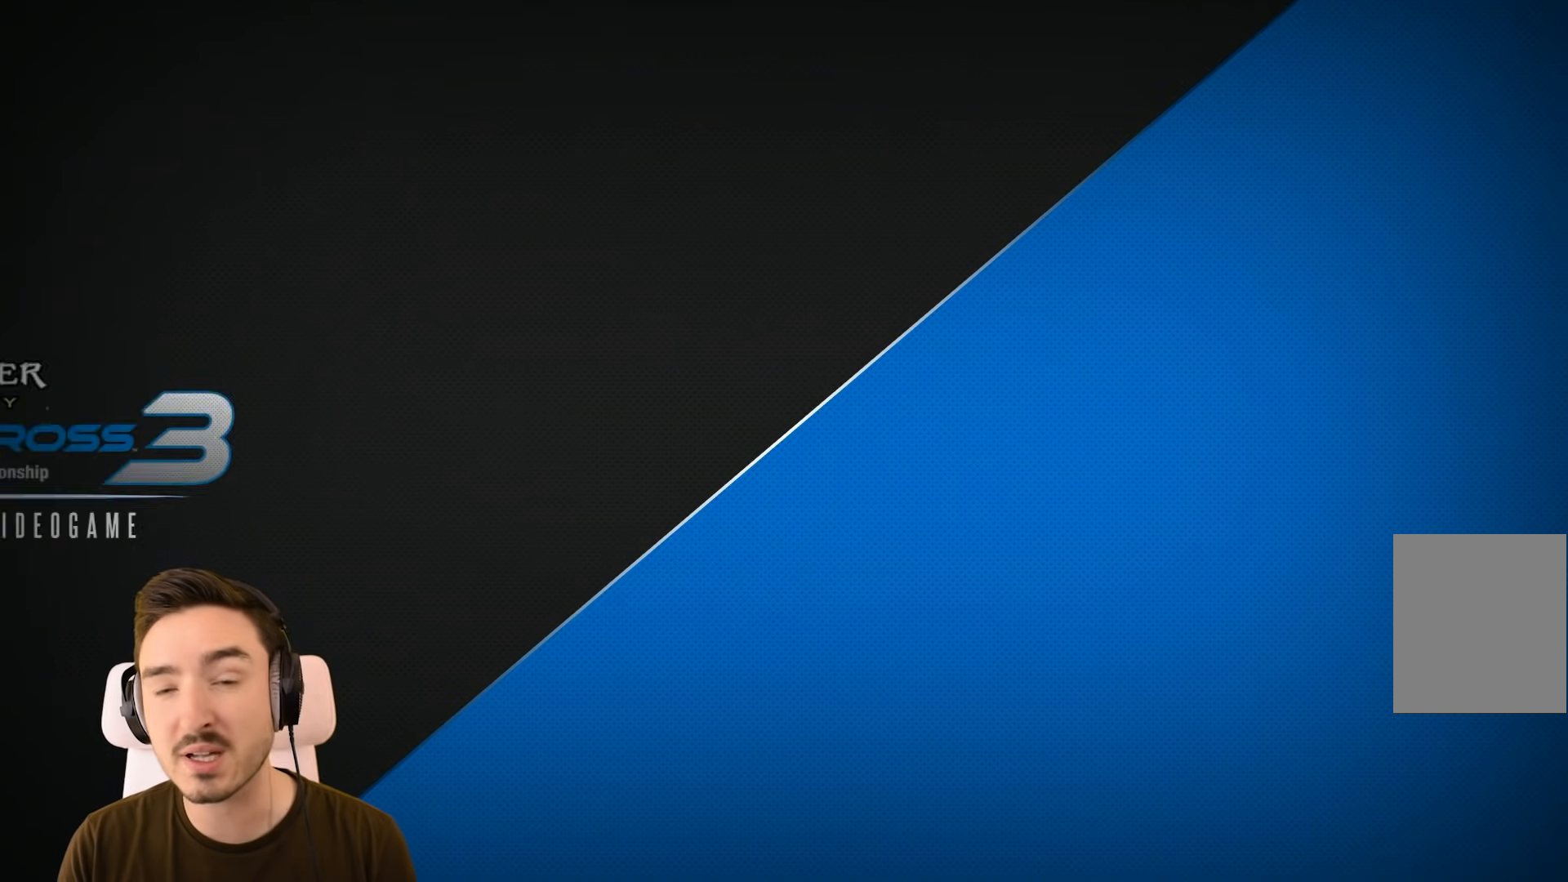
{"buttons": [], "left_stick": "center", "right_stick": "center", "events": []}
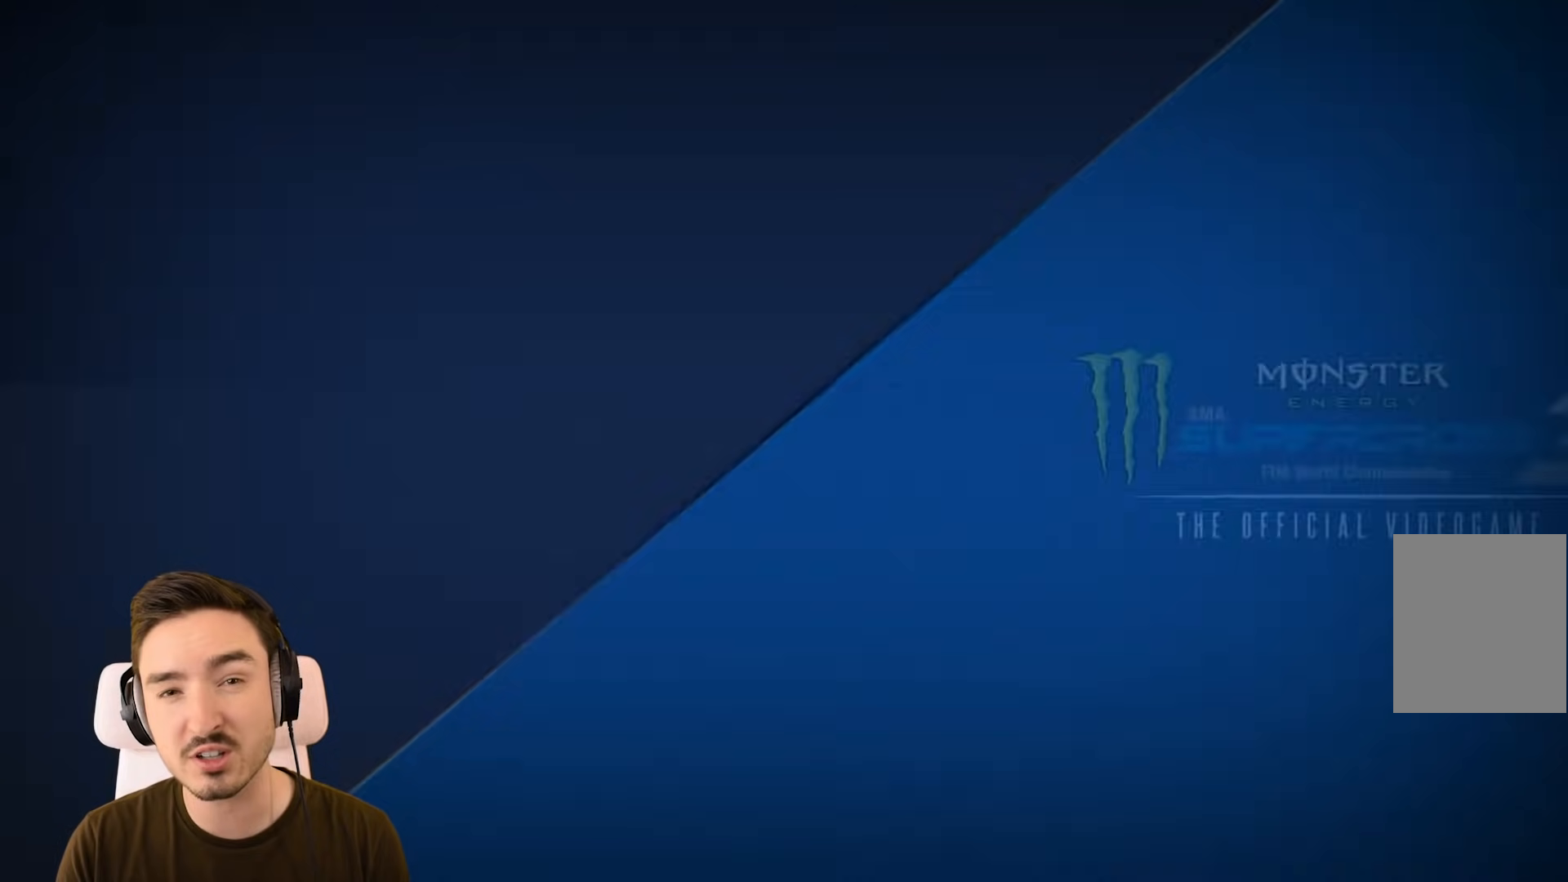
{"buttons": [], "left_stick": "center", "right_stick": "center", "events": []}
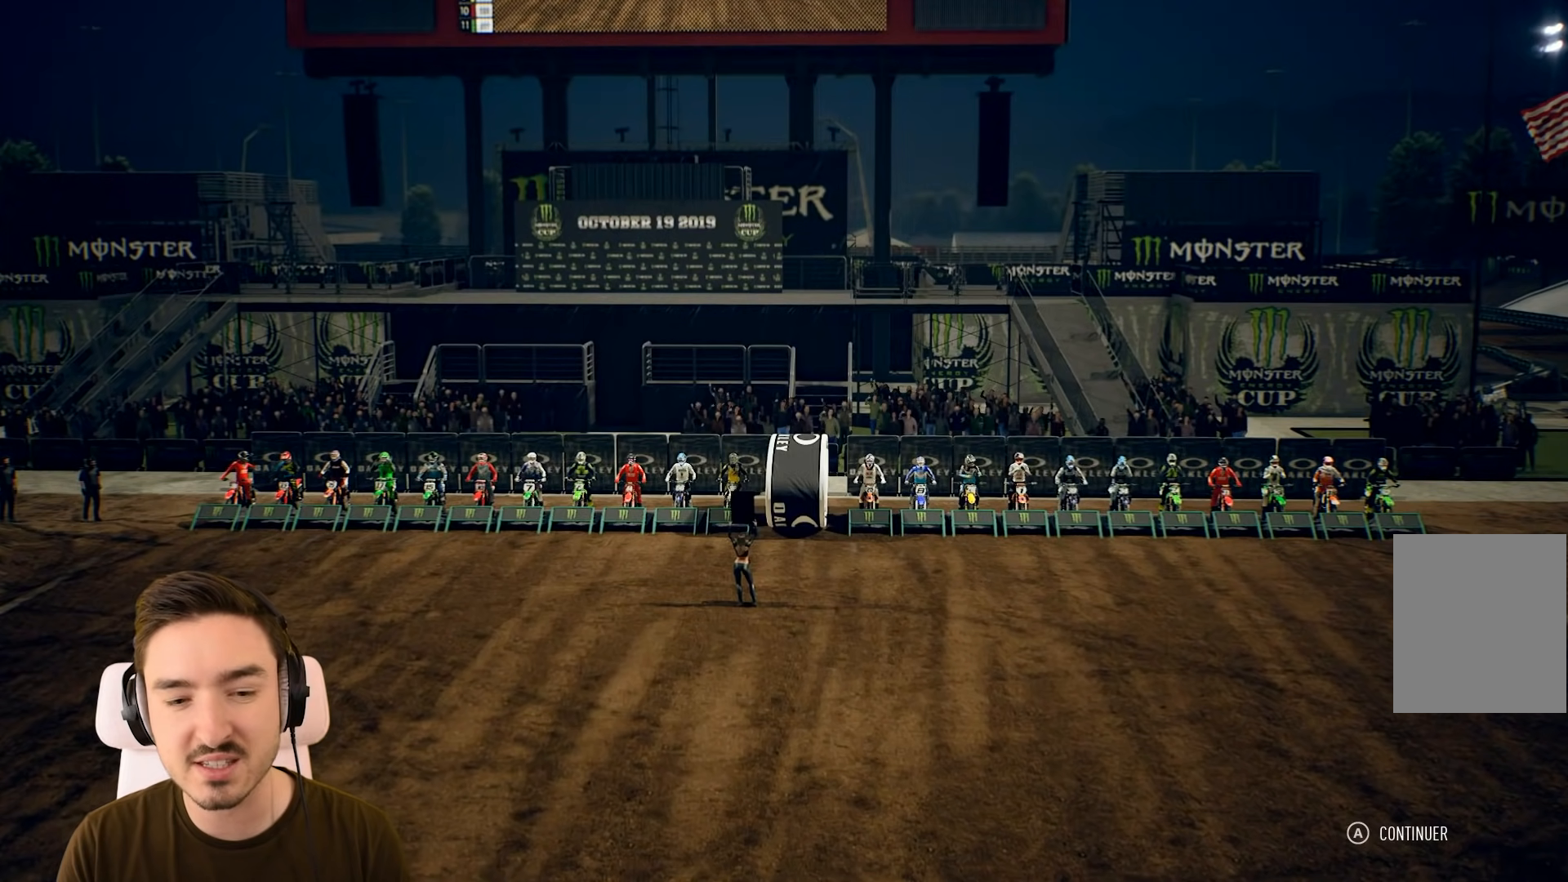
{"buttons": [], "left_stick": "center", "right_stick": "center", "events": []}
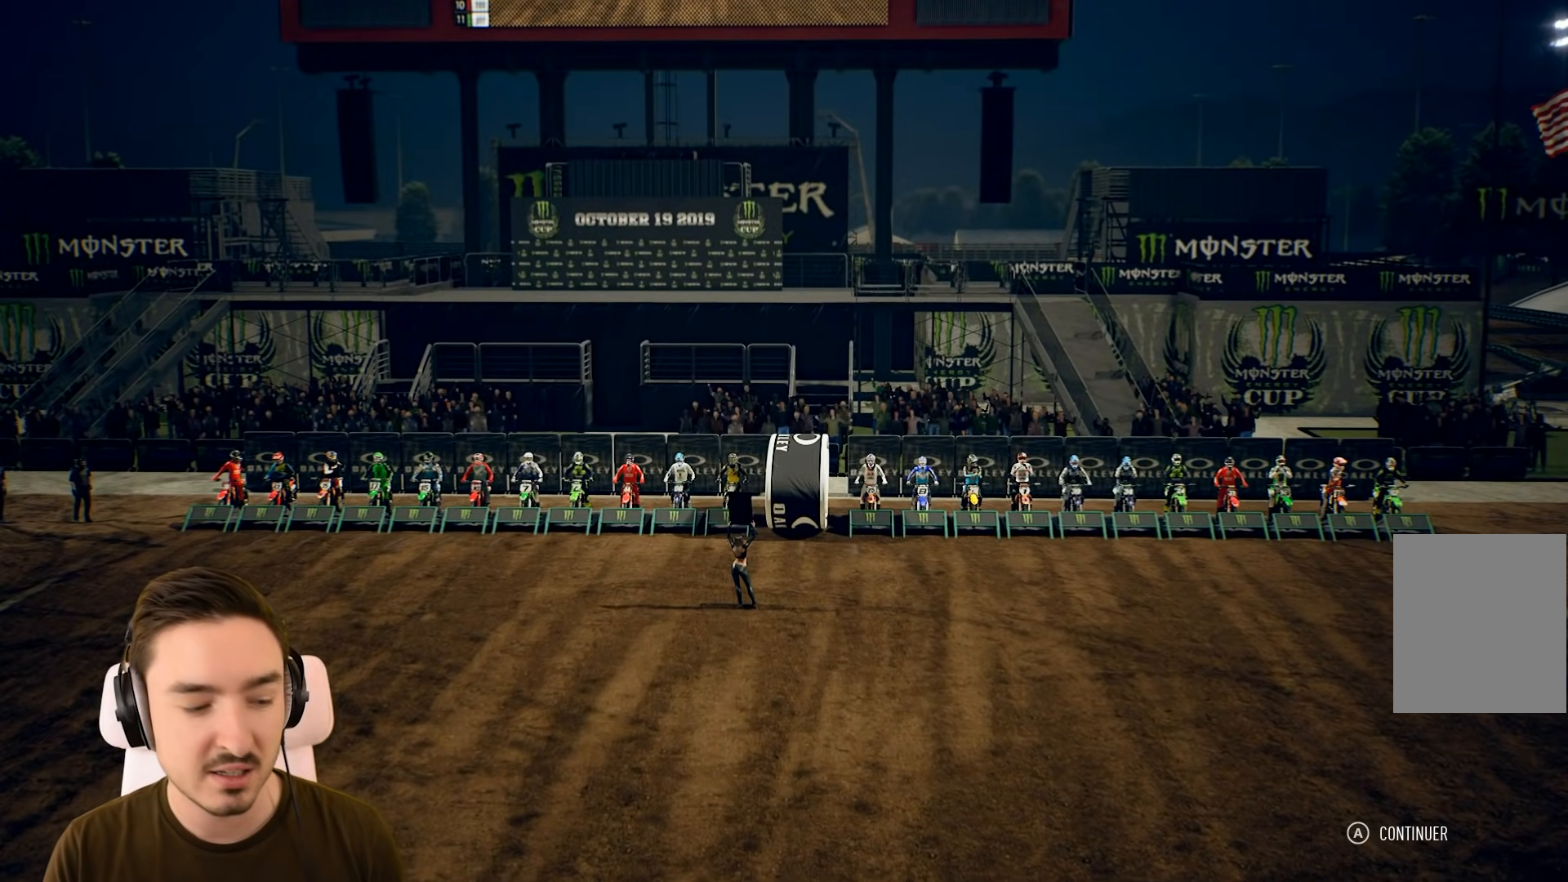
{"buttons": ["R1"], "left_stick": "center", "right_stick": "center", "events": [[217, "R1", "down"]]}
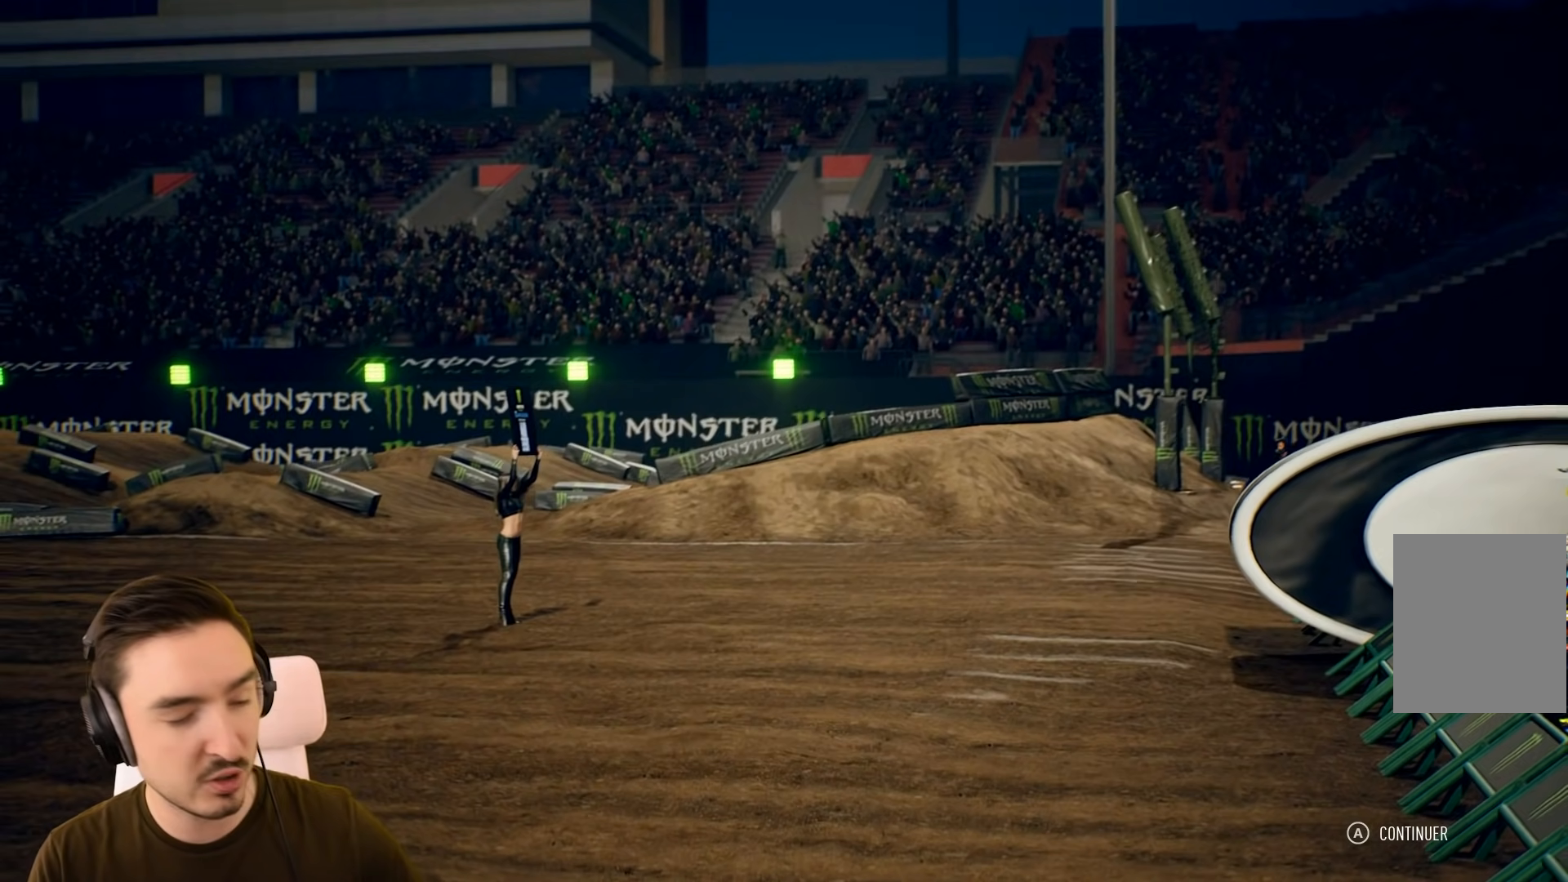
{"buttons": ["R1"], "left_stick": "center", "right_stick": "center", "events": []}
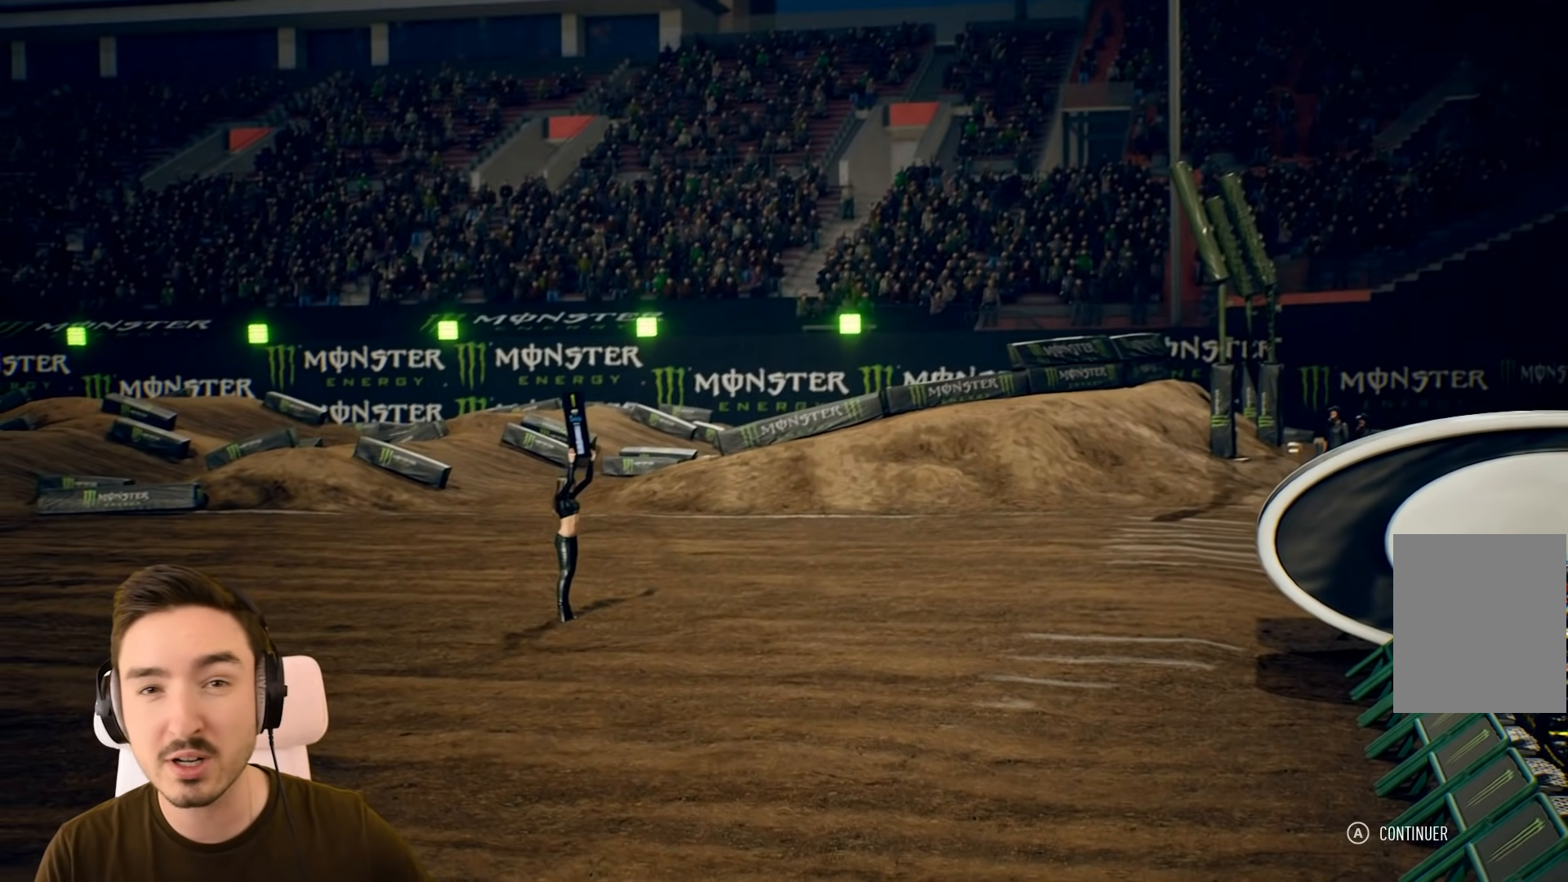
{"buttons": ["A", "L1", "R1"], "left_stick": "center", "right_stick": "center", "events": [[250, "L1", "down"], [467, "A", "down"]]}
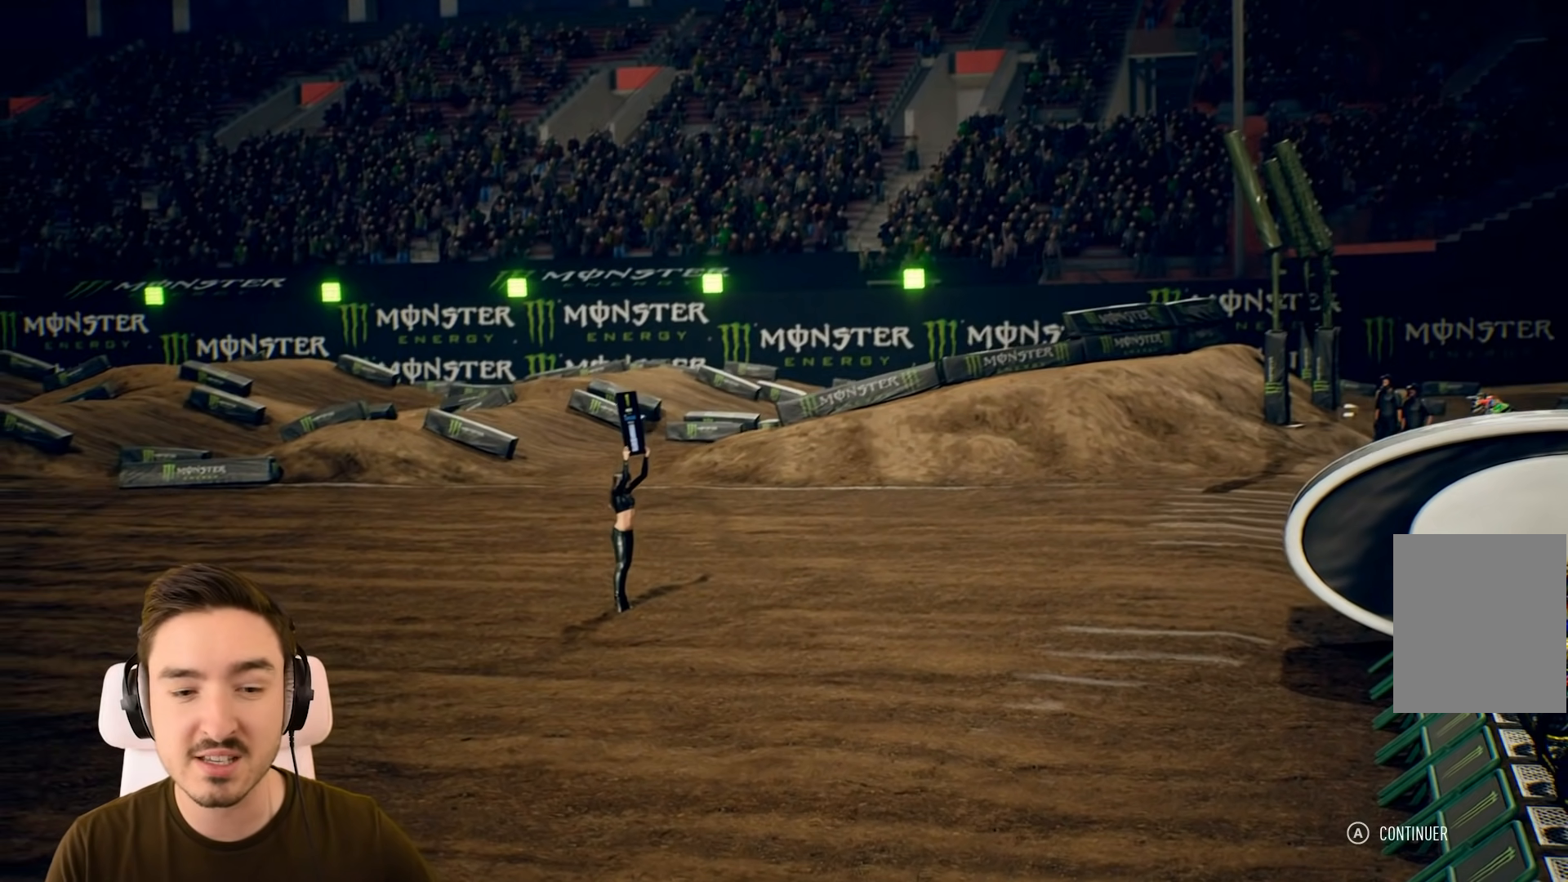
{"buttons": [], "left_stick": "center", "right_stick": "center", "events": [[33, "A", "up"], [33, "L1", "up"], [33, "R1", "up"]]}
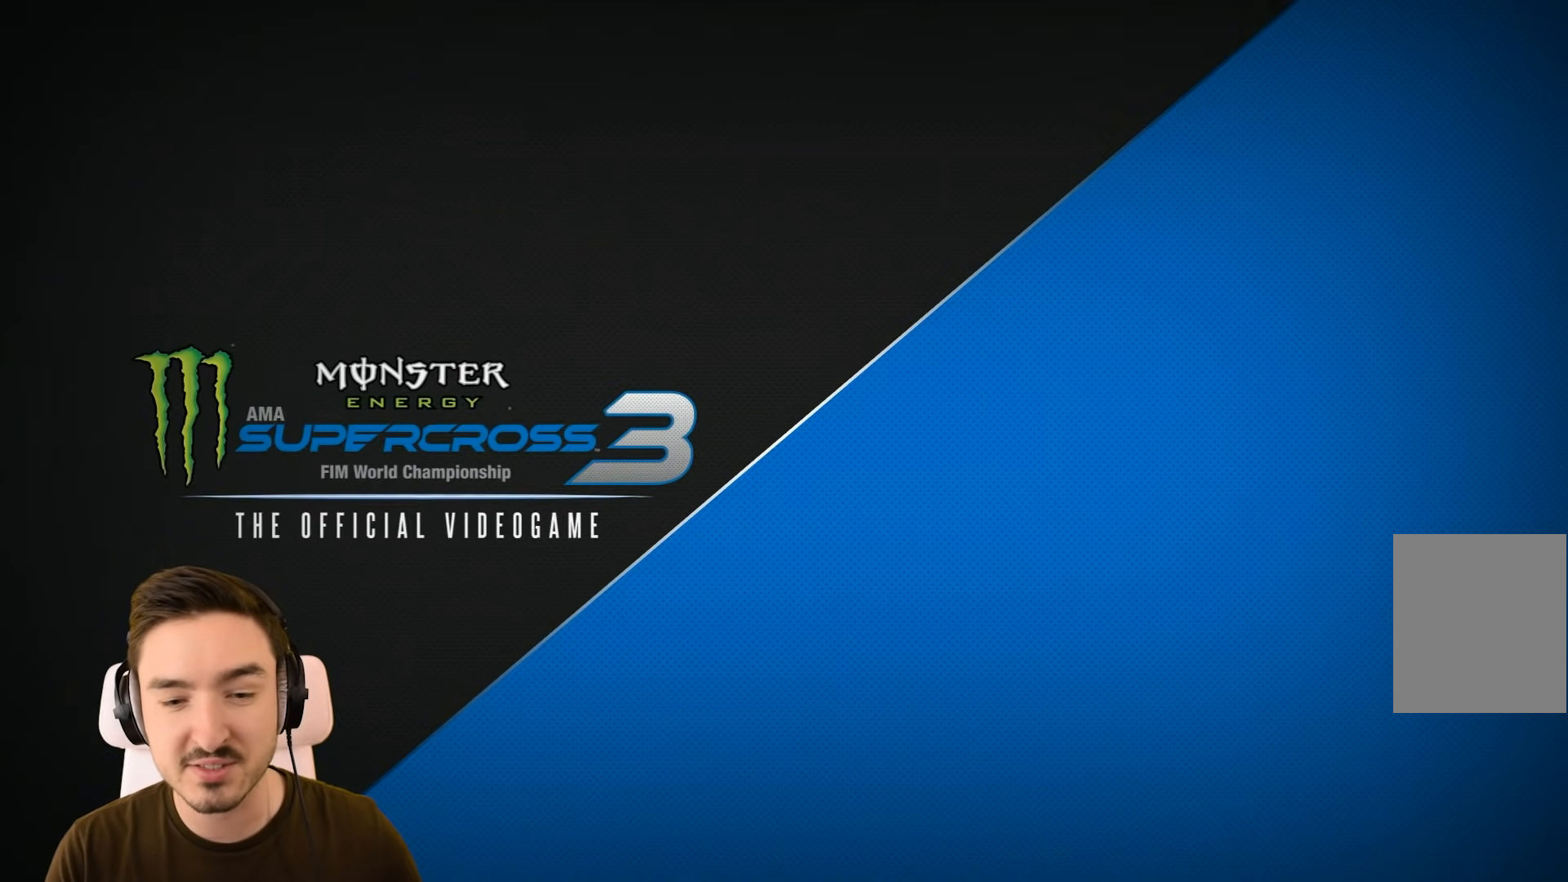
{"buttons": [], "left_stick": "center", "right_stick": "center", "events": []}
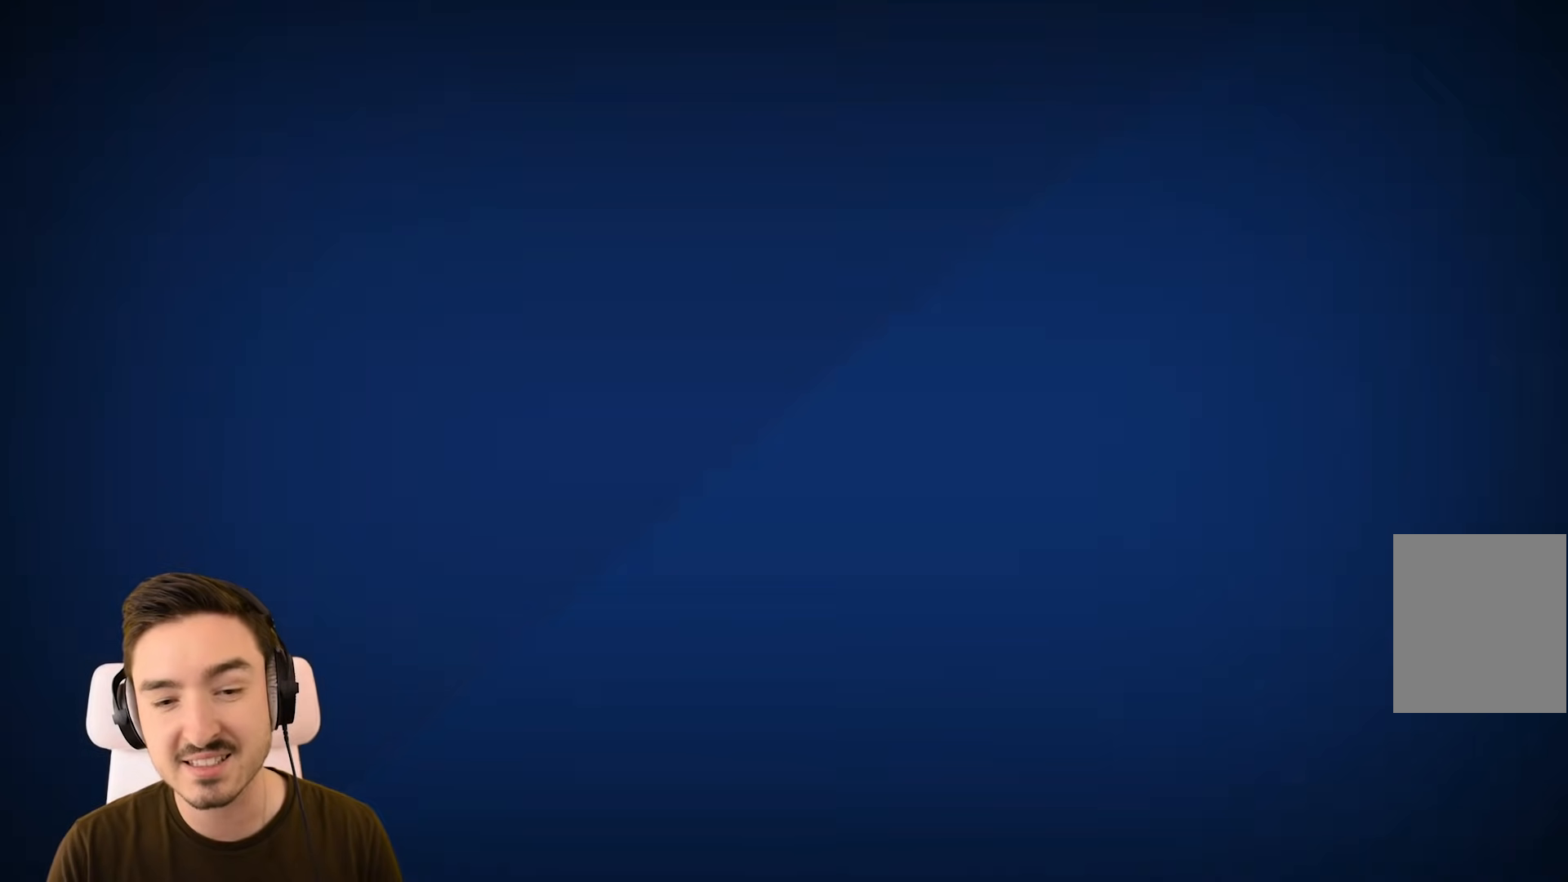
{"buttons": ["R2"], "left_stick": "center", "right_stick": "center", "events": [[450, "R2", "down"]]}
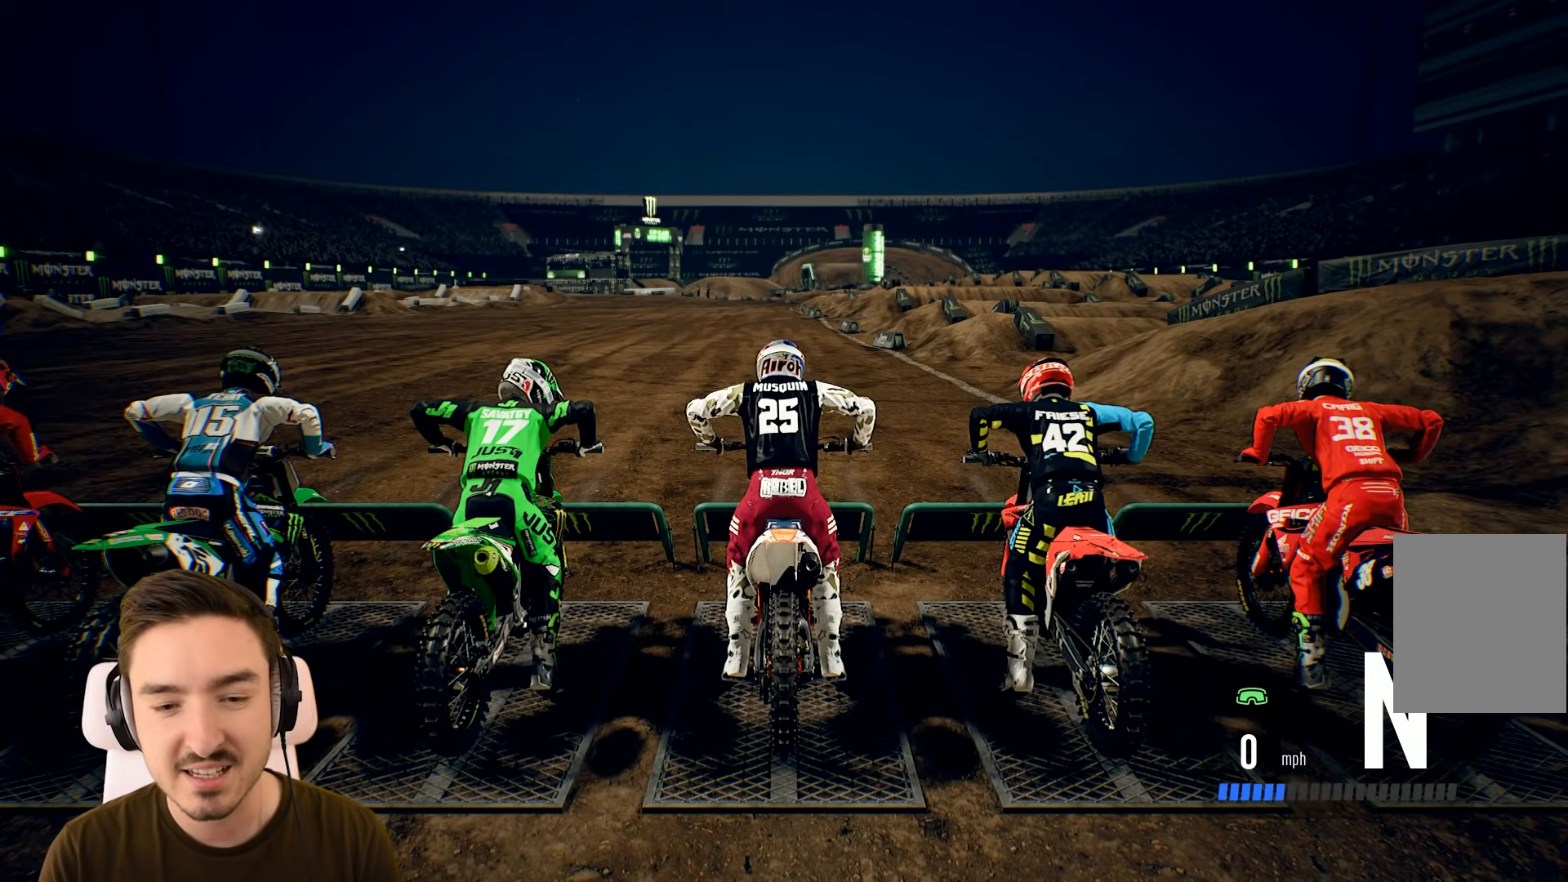
{"buttons": ["R2"], "left_stick": "center", "right_stick": "center", "events": []}
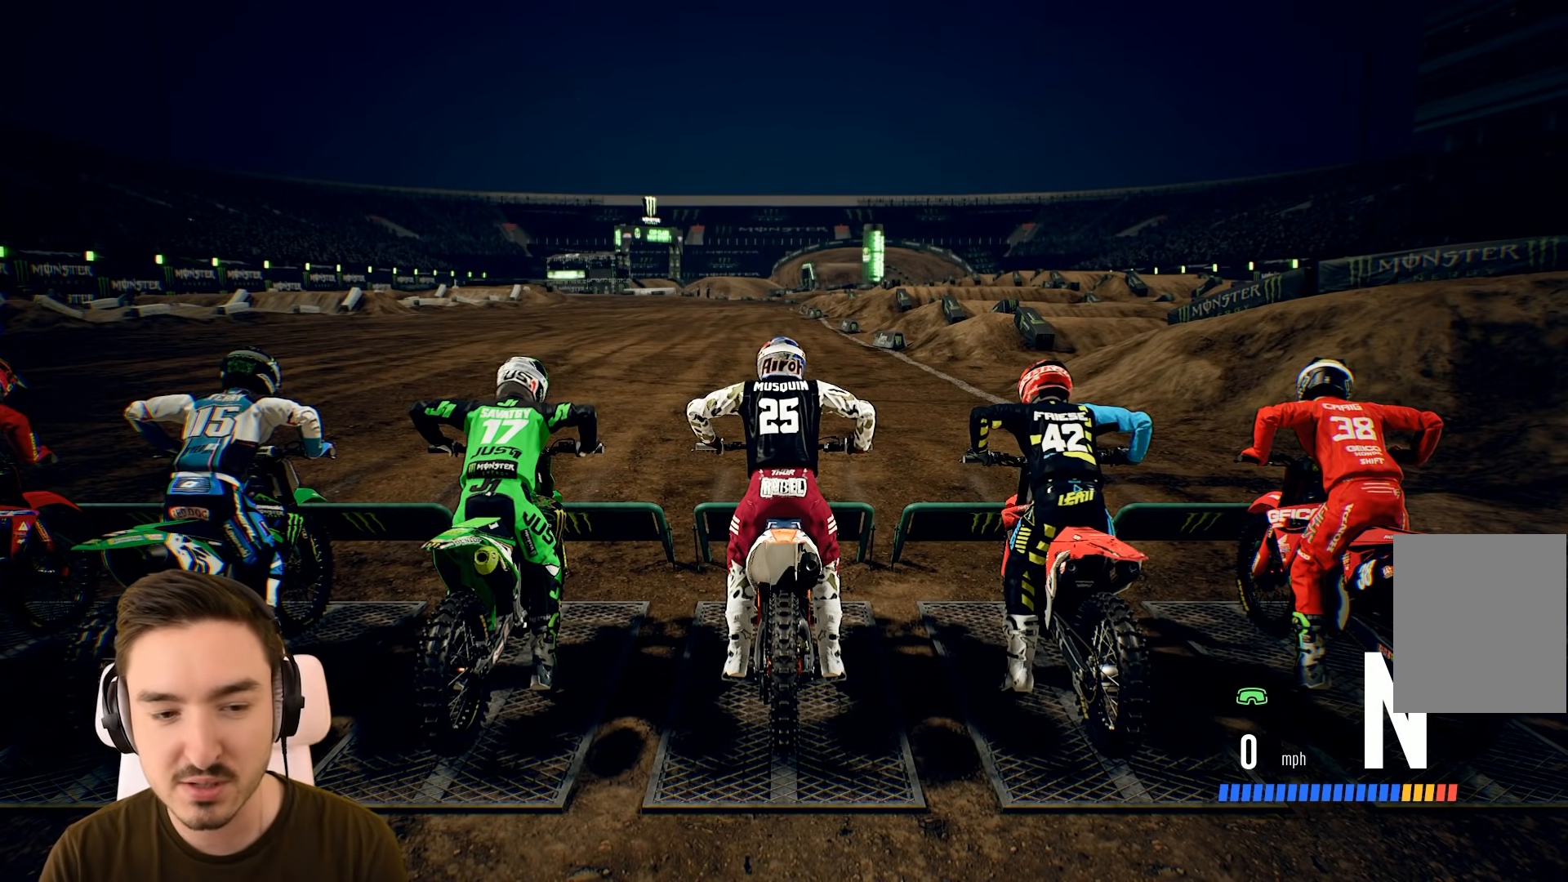
{"buttons": ["R2"], "left_stick": "center", "right_stick": "center", "events": []}
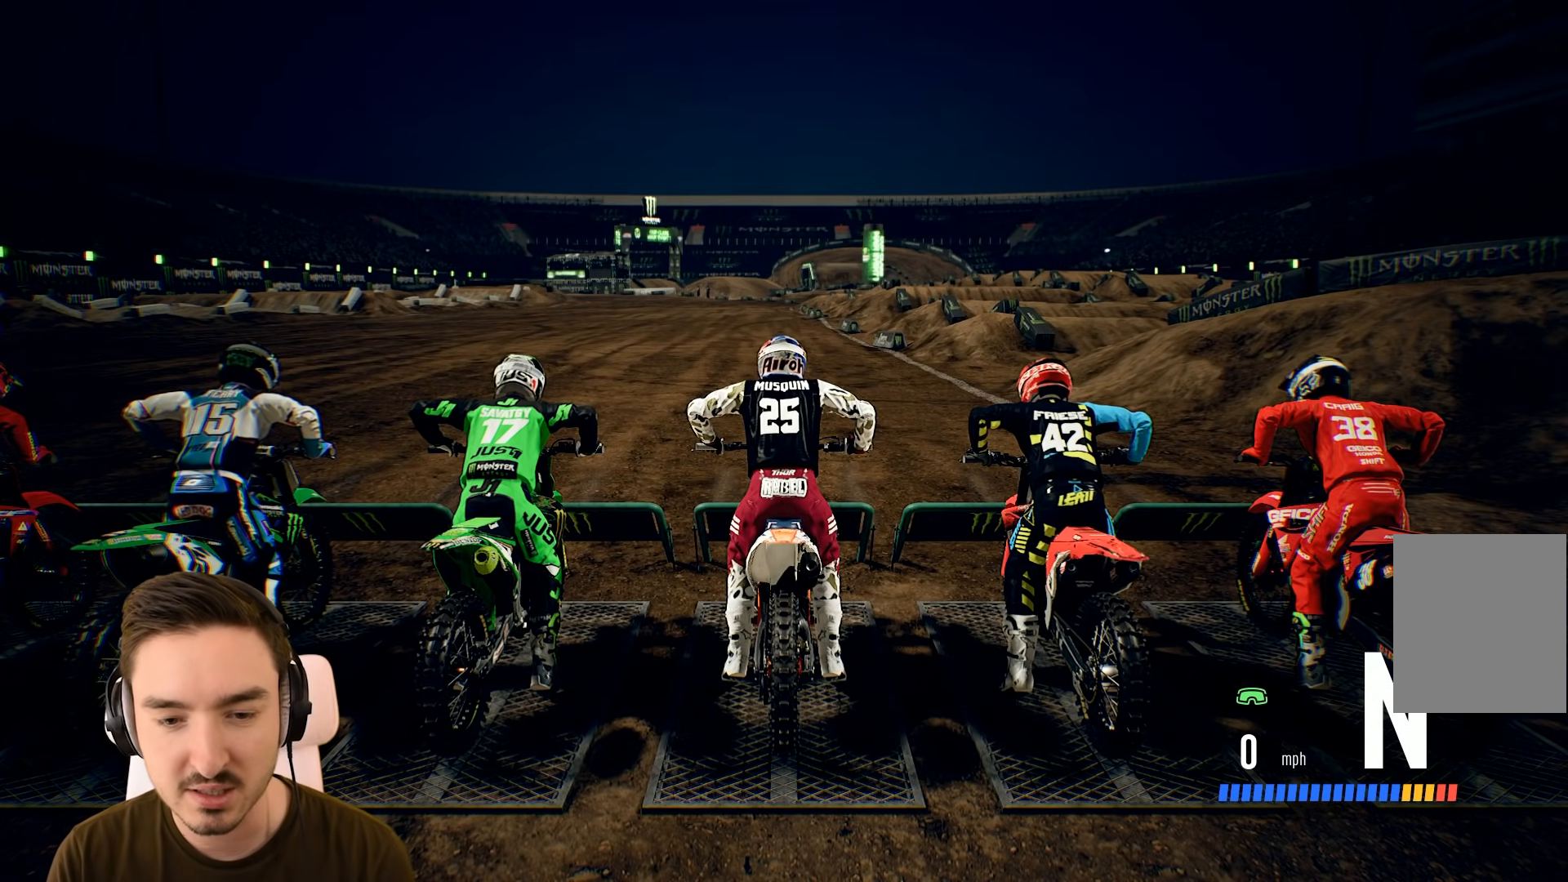
{"buttons": ["R2"], "left_stick": "up", "right_stick": "up", "events": [[317, "right_stick", "up"], [433, "left_stick", "up"]]}
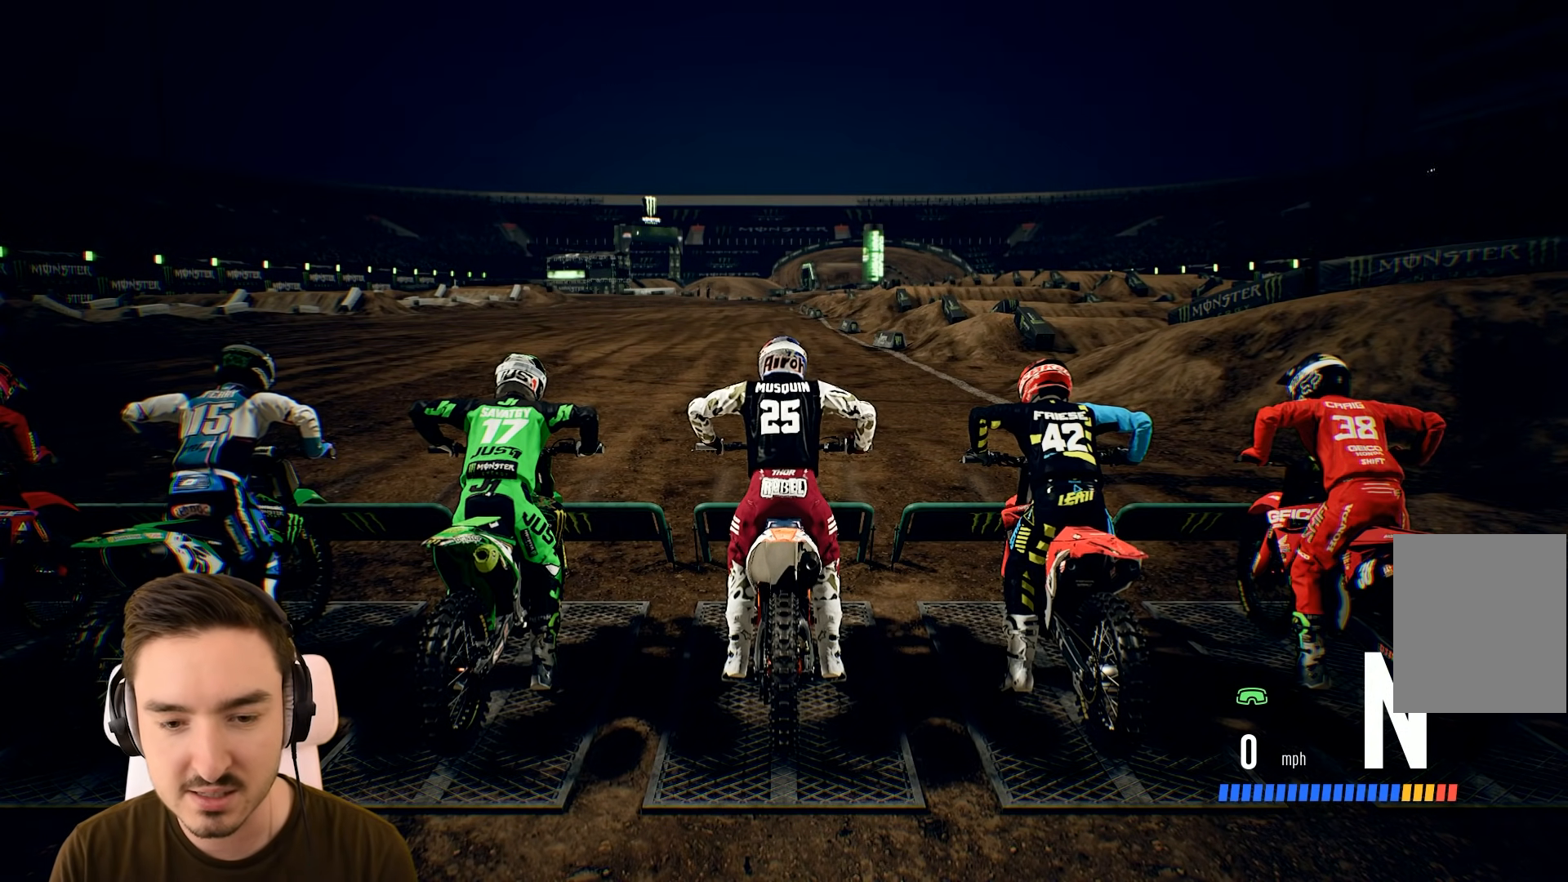
{"buttons": ["R2"], "left_stick": "up", "right_stick": "up", "events": []}
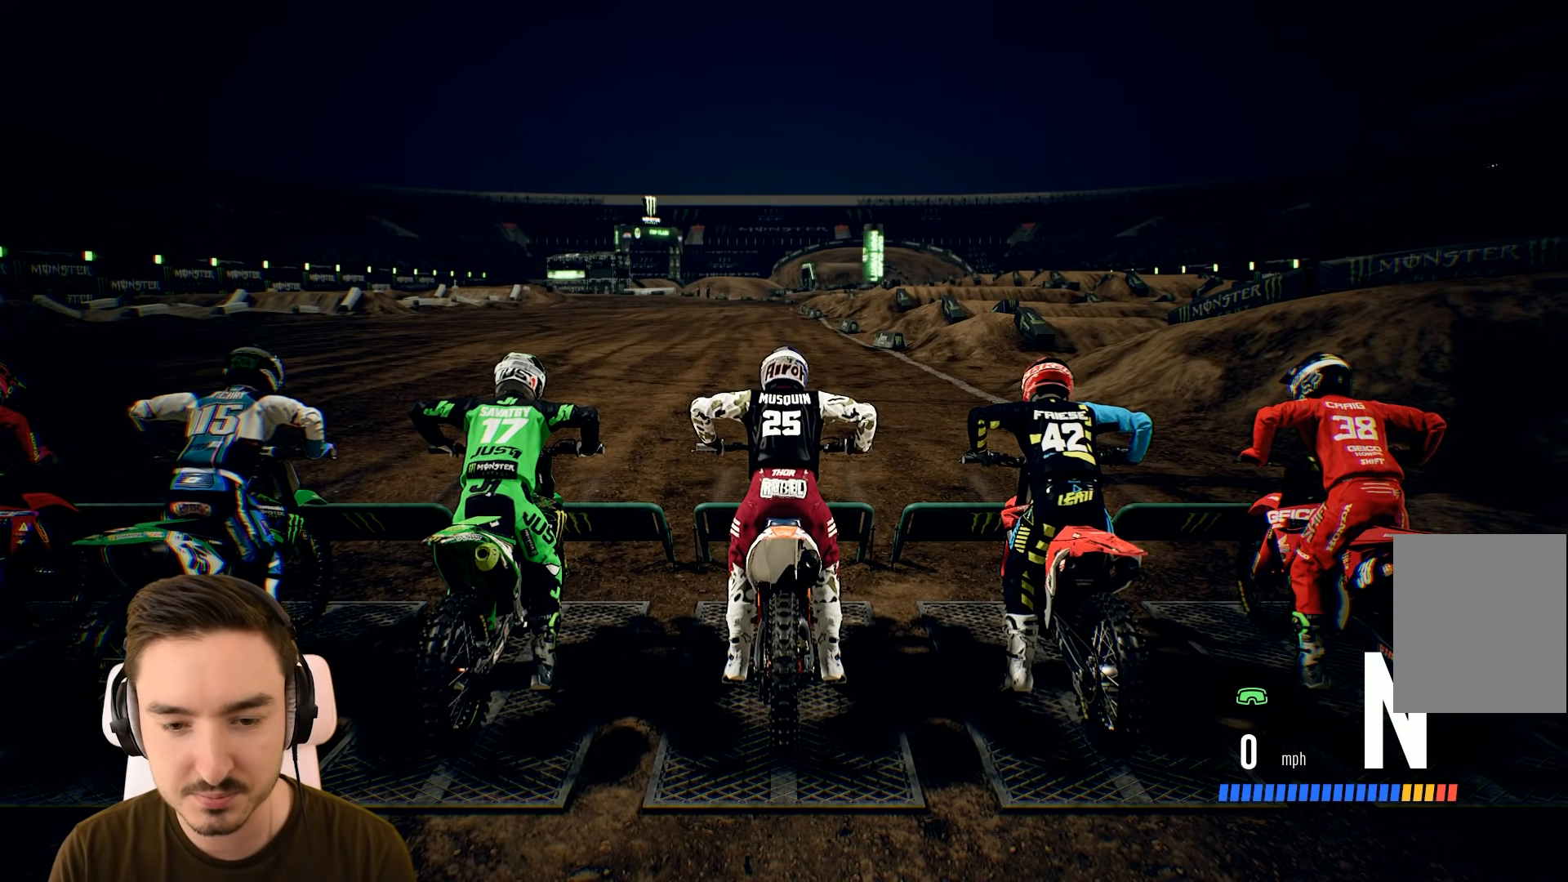
{"buttons": ["R2"], "left_stick": "up", "right_stick": "up", "events": []}
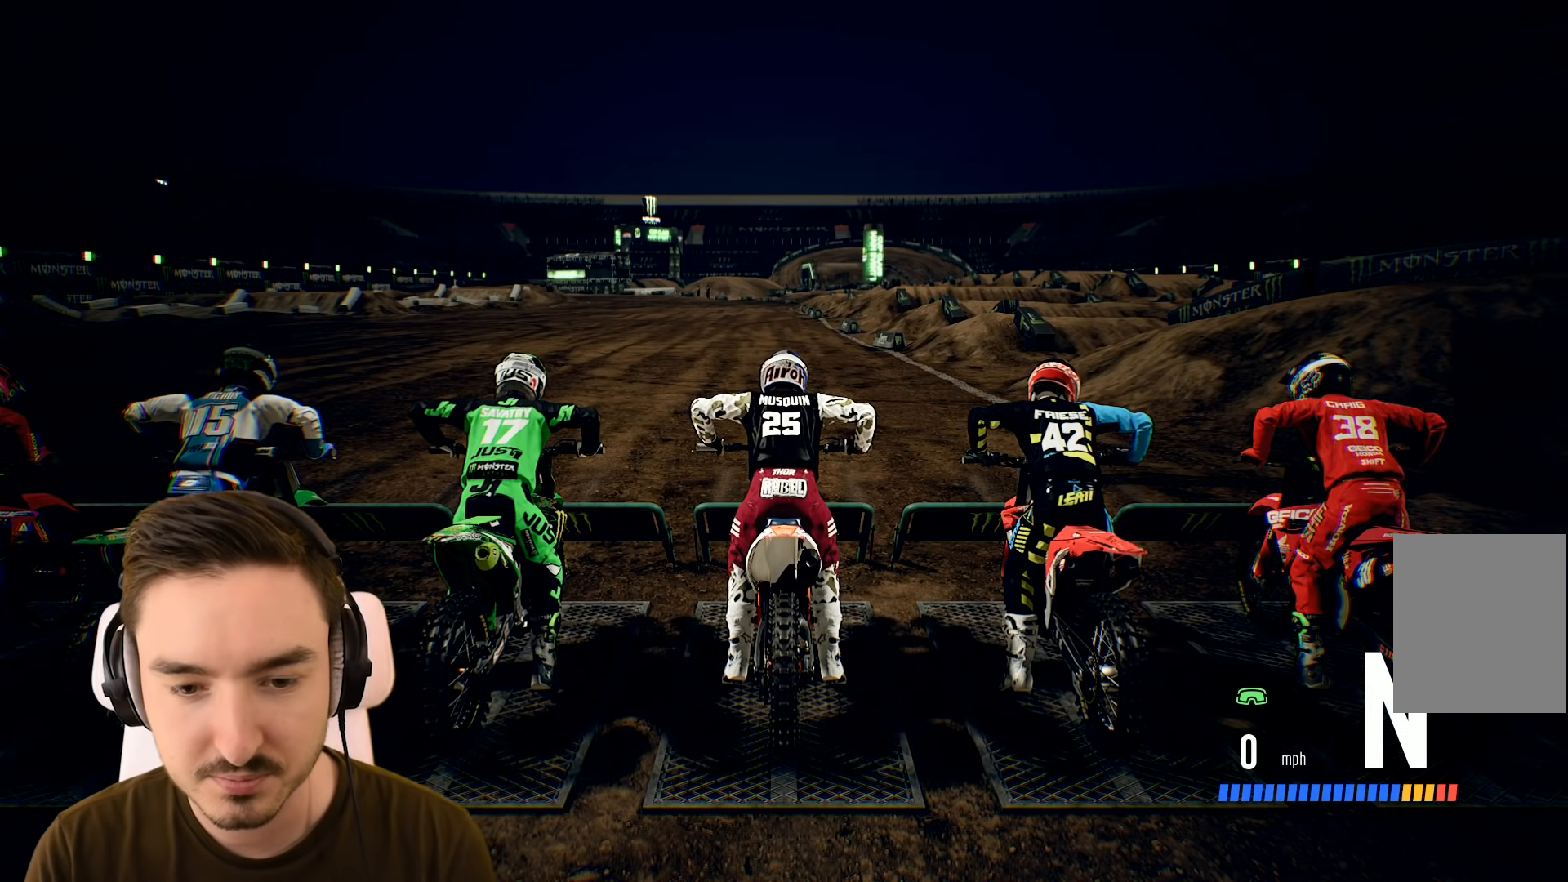
{"buttons": ["R2"], "left_stick": "up", "right_stick": "up", "events": []}